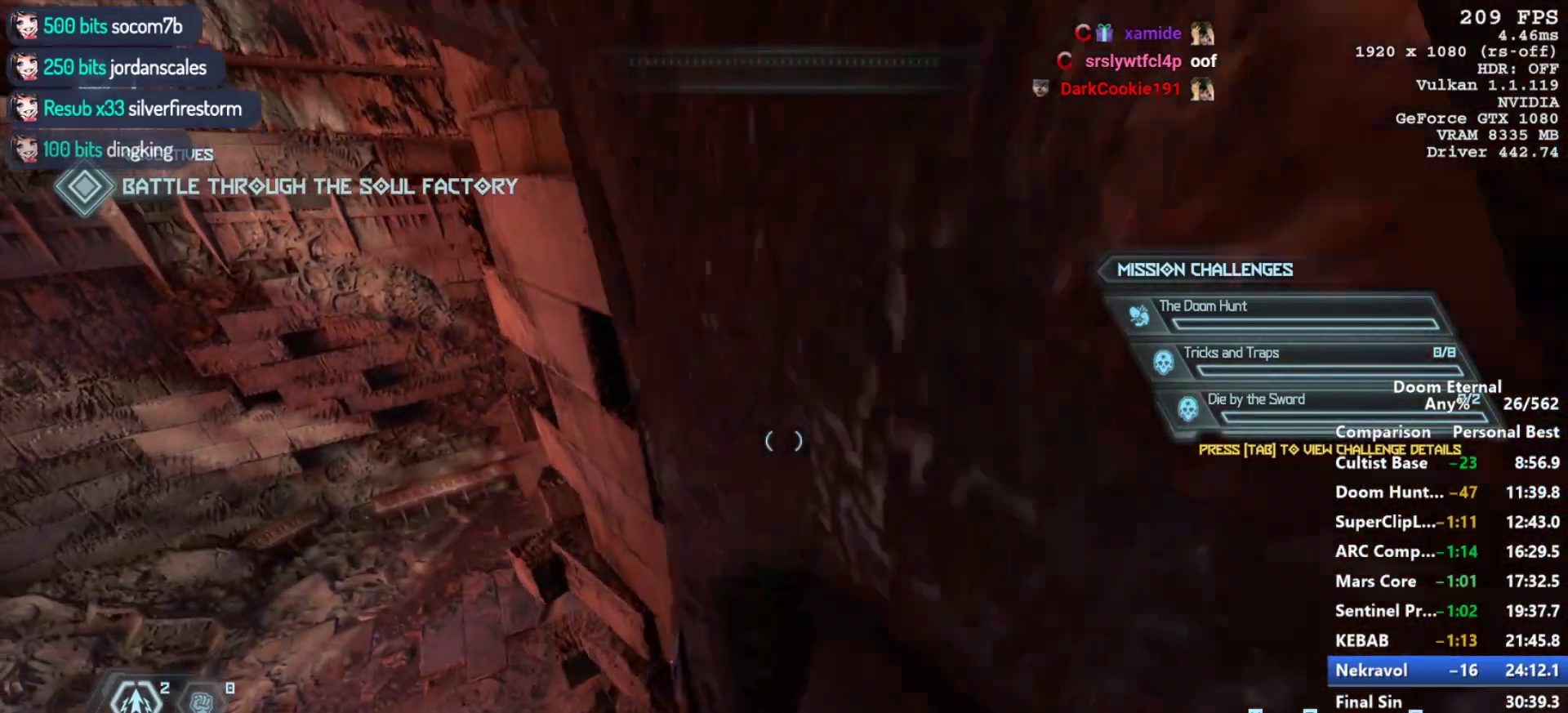
Gameplay with keyboard and mouse; each line is a JSON object with the keys and mouse buttons held at the frame after it. "events" lists presses ("down") and releases ("up") of "1", "2", "3", "4", "5", "a", "alt", "c", "ctrl", "d", "e", "f", "q", "r", "s", "shift", "space", "tab", "v", "w", "x", "z", "mouse_left", "mouse_middle", "mouse_right", "mouse_mb4", "mouse_mb5", "mouse_wheel_up" and "mouse_wheel_down" between this image and that frame as [ms after this image, input, new state], when the widget could be followed in between. "mouse_left", "mouse_middle", "mouse_right", "mouse_mb4", "mouse_mb5", "mouse_wheel_up", "mouse_wheel_down" = the "left", "middle", "right", "mb4", "mb5", "wheel_up", "wheel_down" buttons of the "mouse" list. No other keys are recorded. Not read: mouse_move.
{"keys": ["w"], "mouse": [], "events": [[100, "a", "up"], [150, "w", "up"], [467, "w", "down"]]}
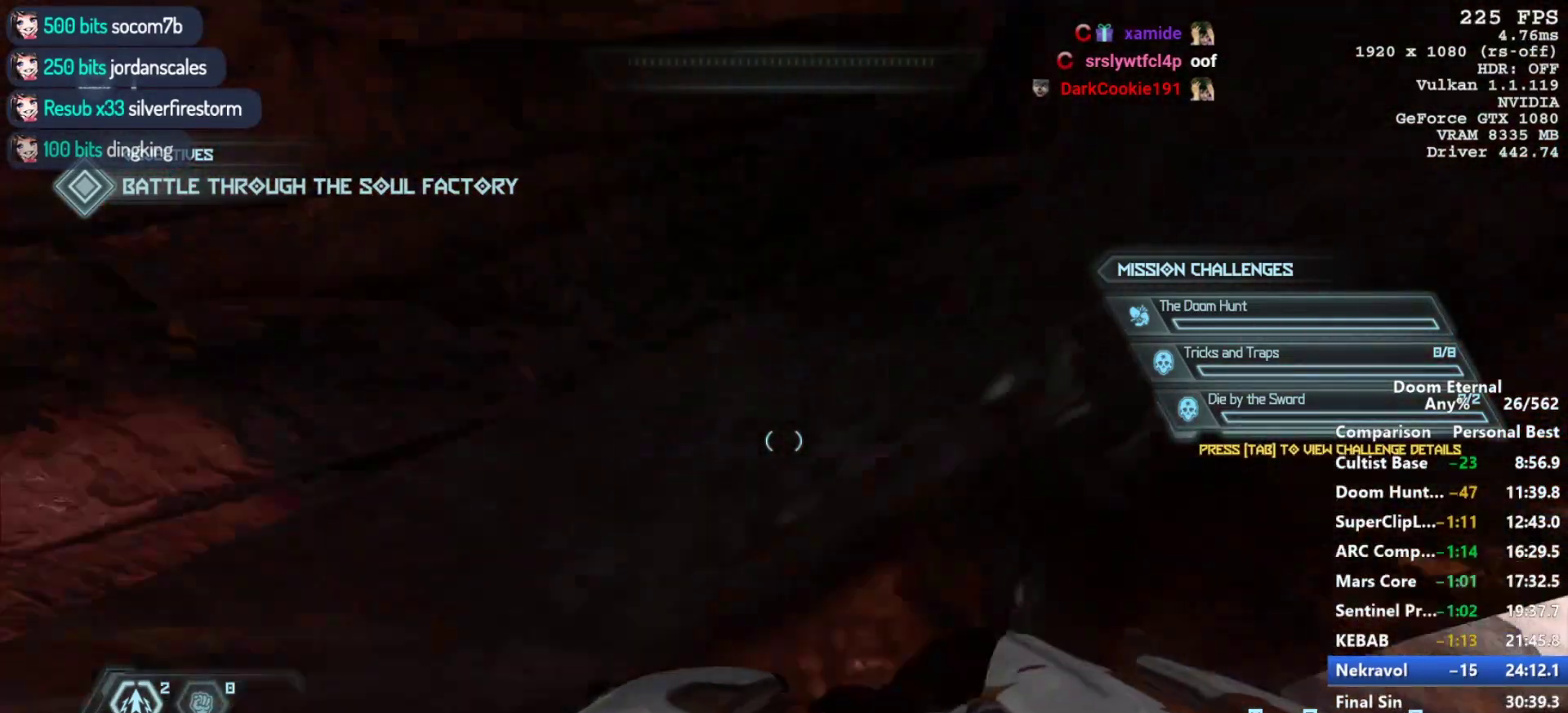
{"keys": ["a", "w"], "mouse": [], "events": [[67, "a", "down"], [167, "a", "up"], [200, "d", "down"], [350, "d", "up"], [400, "a", "down"]]}
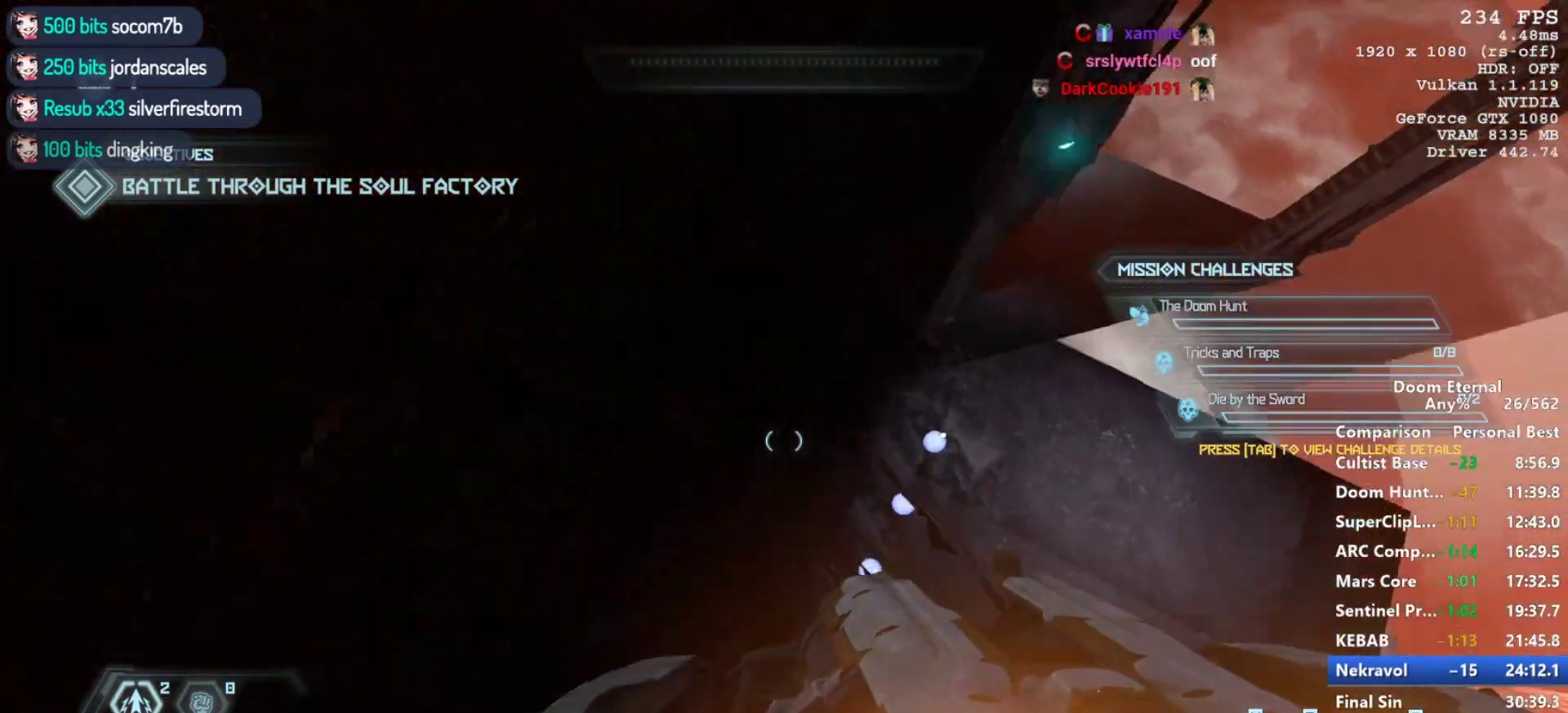
{"keys": ["d"], "mouse": [], "events": [[117, "space", "down"], [167, "a", "up"], [233, "space", "up"], [267, "d", "down"], [450, "w", "up"]]}
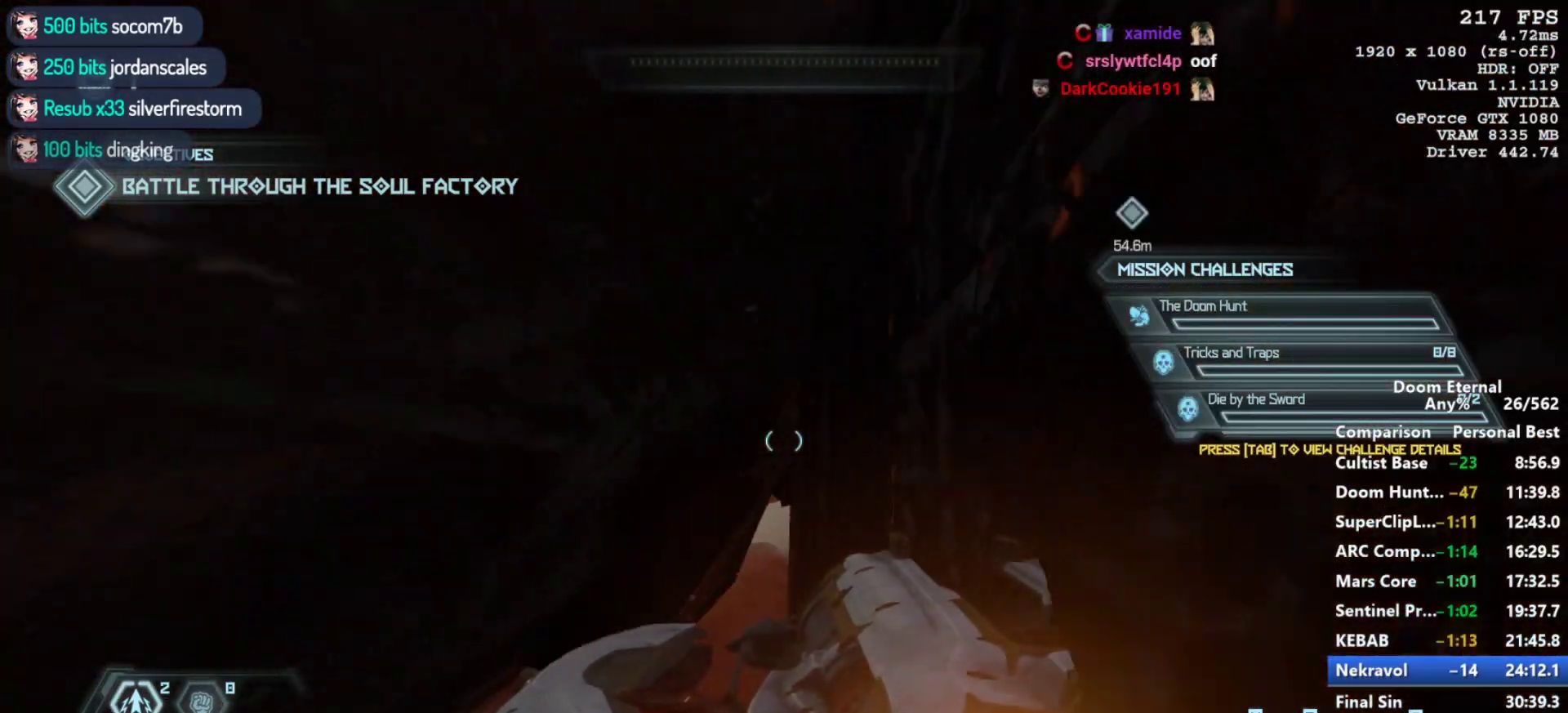
{"keys": ["d"], "mouse": [], "events": []}
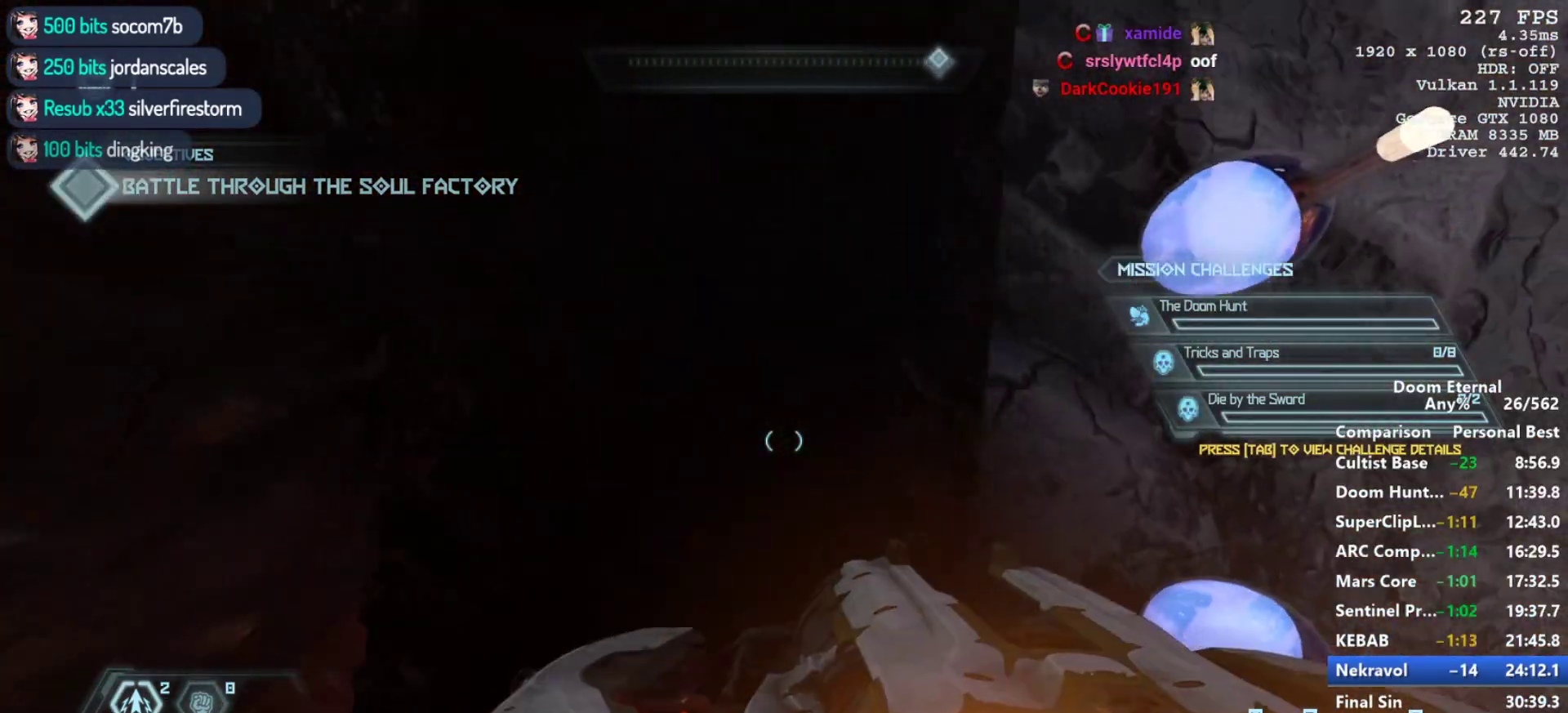
{"keys": ["d"], "mouse": [], "events": [[67, "w", "down"], [117, "w", "up"], [217, "w", "down"], [300, "w", "up"], [400, "w", "down"], [483, "w", "up"]]}
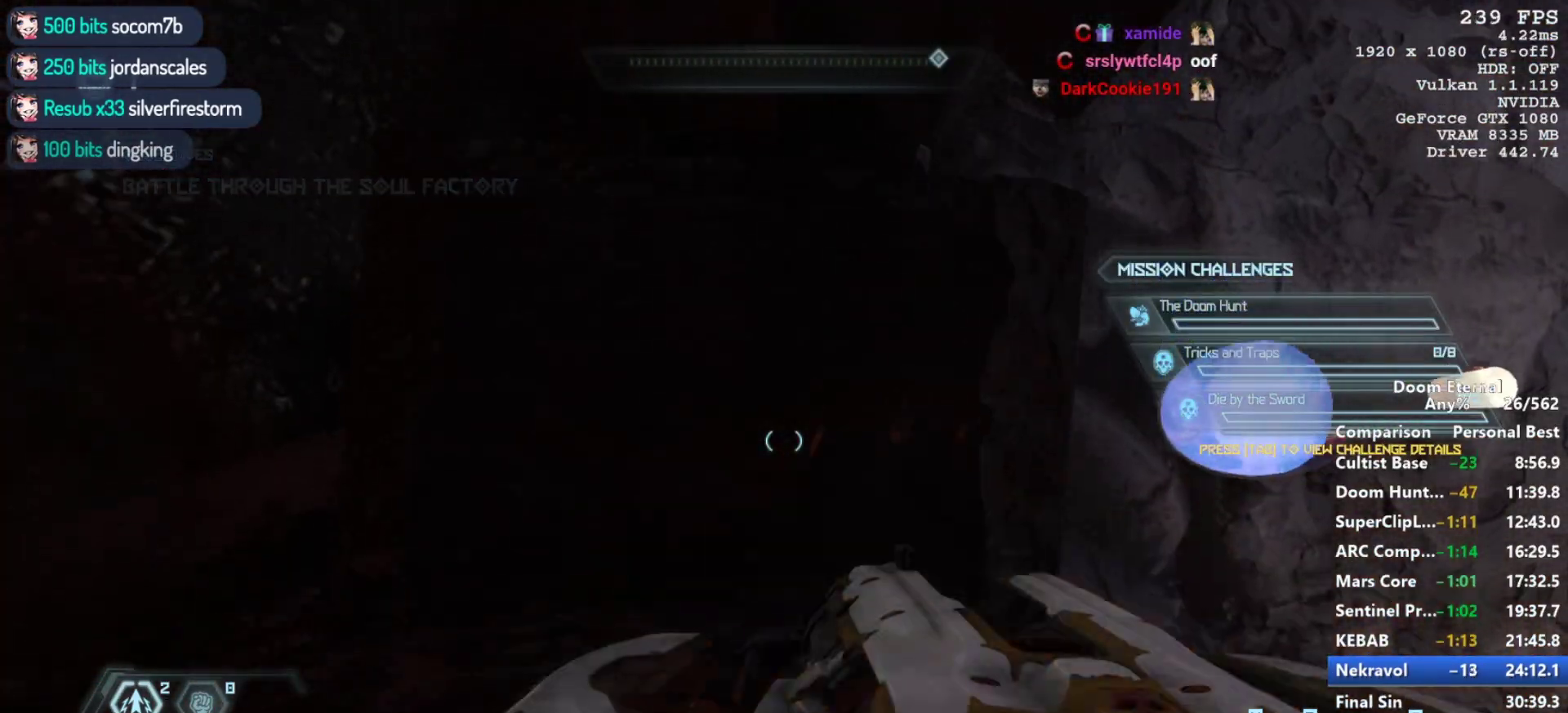
{"keys": [], "mouse": [], "events": [[267, "d", "up"]]}
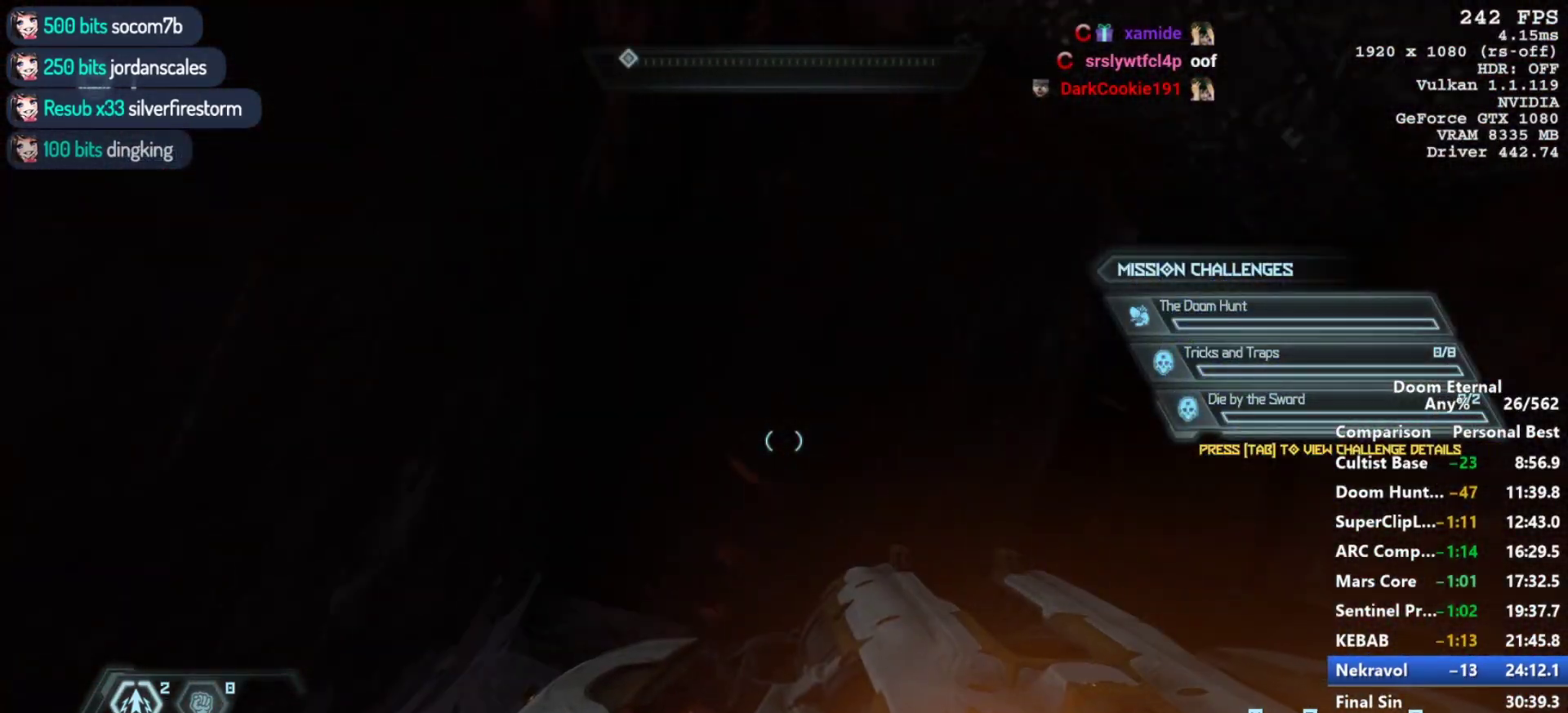
{"keys": ["w"], "mouse": ["mb5", "wheel_down"], "events": [[383, "w", "down"], [433, "mouse_mb5", "down"], [433, "mouse_wheel_down", "down"]]}
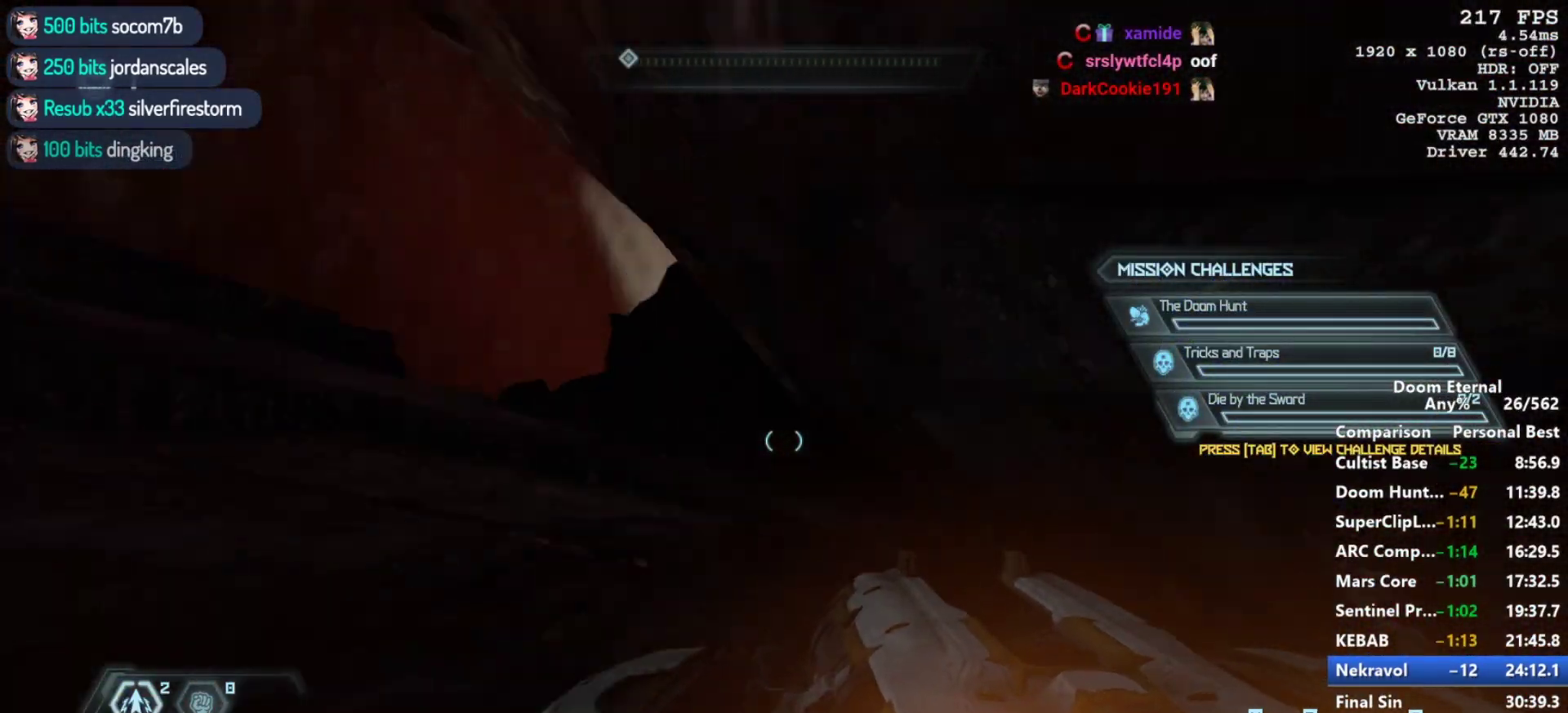
{"keys": ["w"], "mouse": ["mb5", "wheel_down"], "events": [[67, "a", "down"], [200, "a", "up"]]}
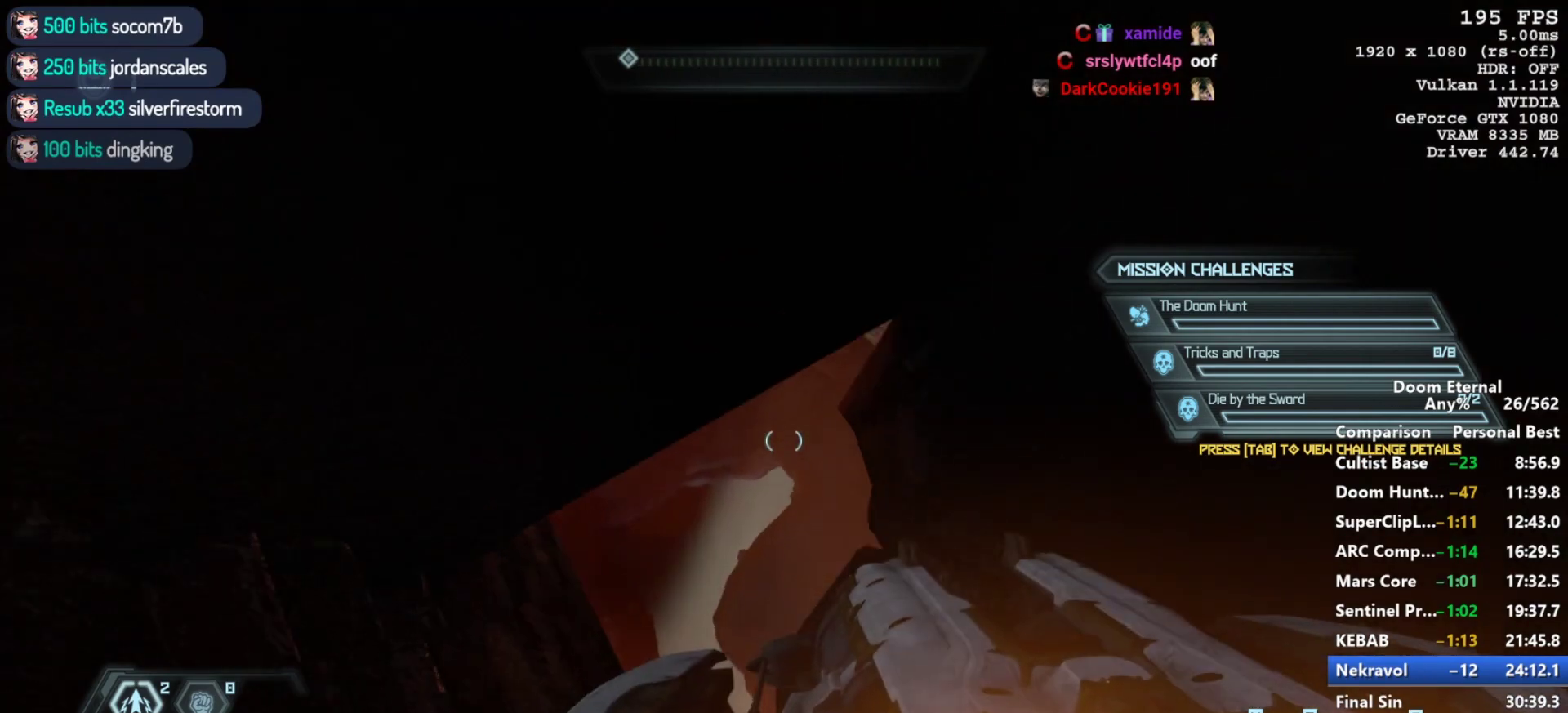
{"keys": [], "mouse": [], "events": [[267, "space", "down"], [317, "mouse_mb5", "up"], [367, "mouse_wheel_down", "up"], [417, "space", "up"], [417, "w", "up"]]}
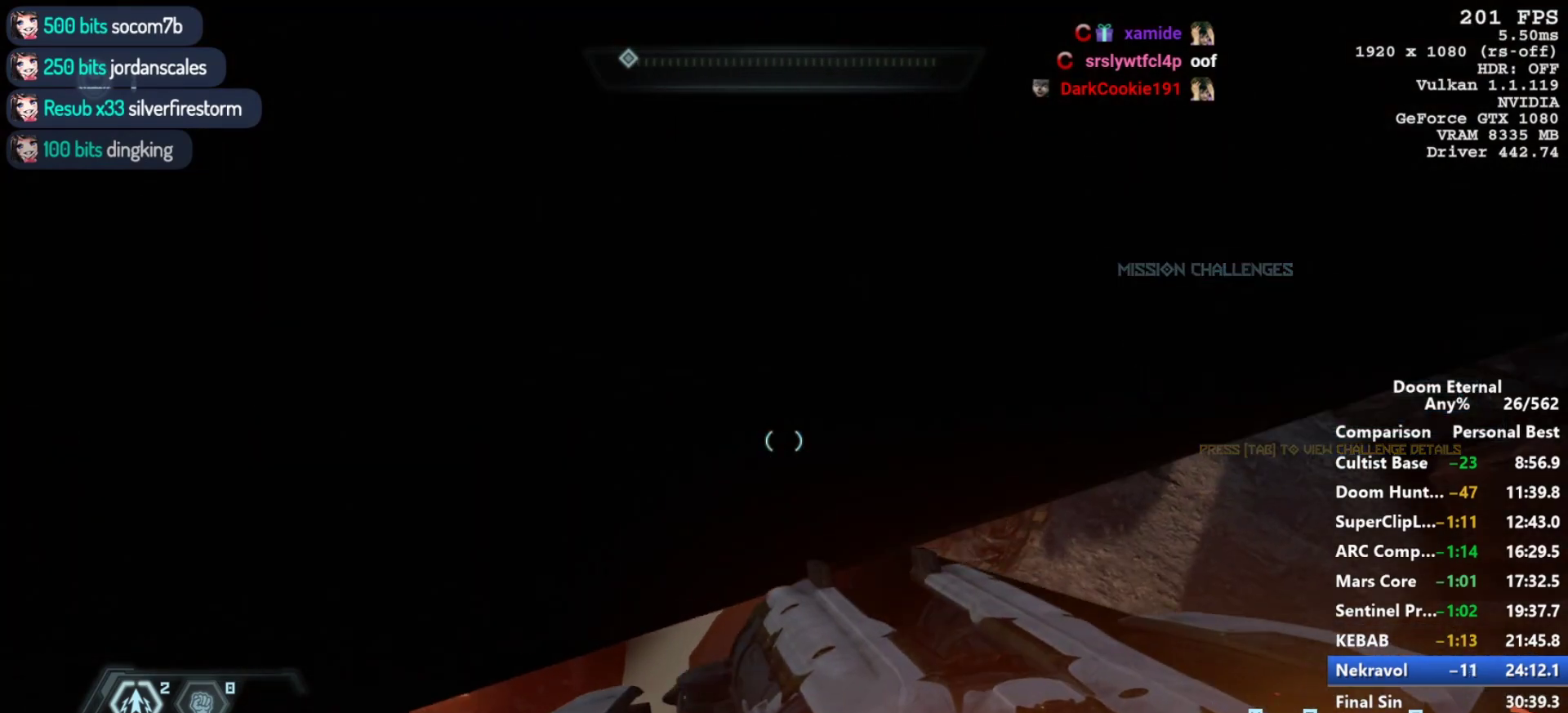
{"keys": [], "mouse": [], "events": []}
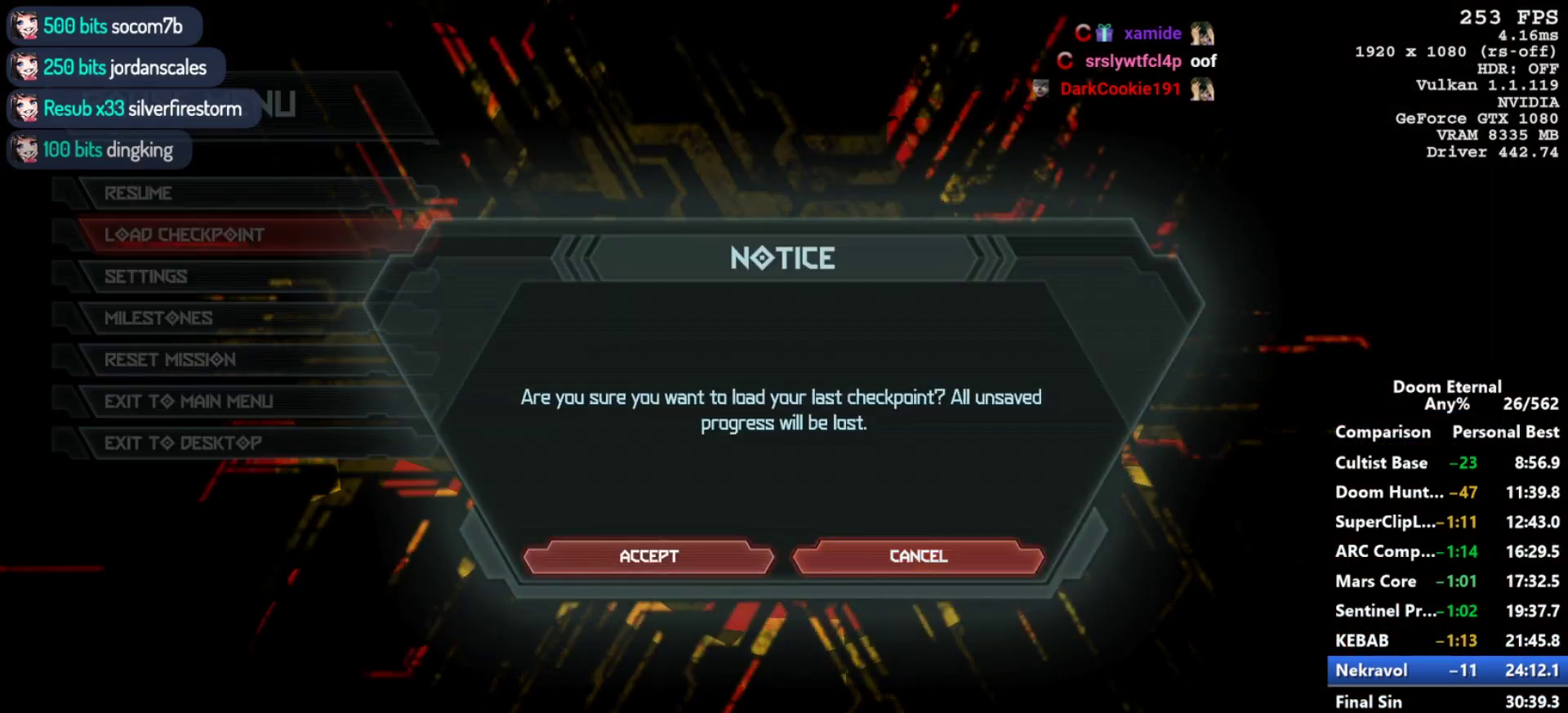
{"keys": [], "mouse": [], "events": []}
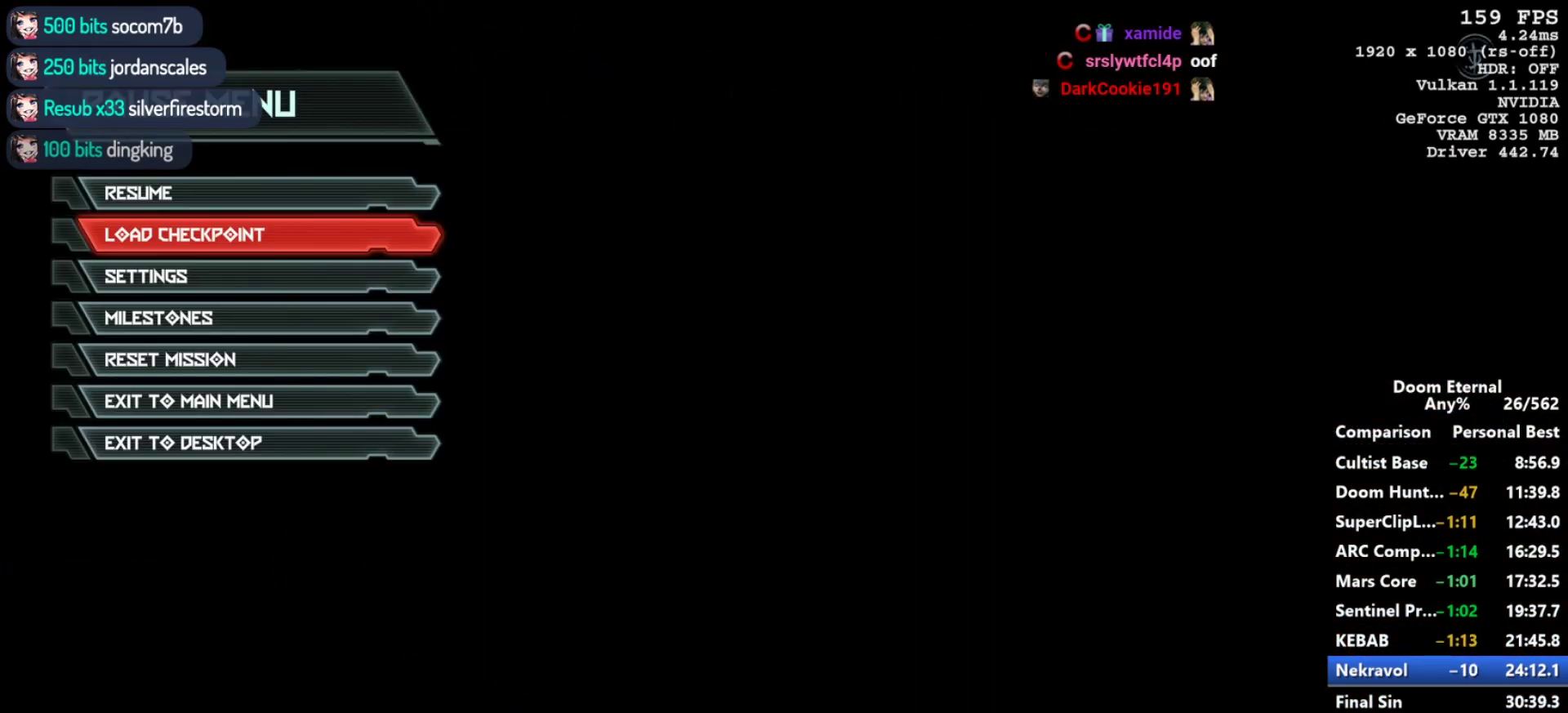
{"keys": [], "mouse": [], "events": []}
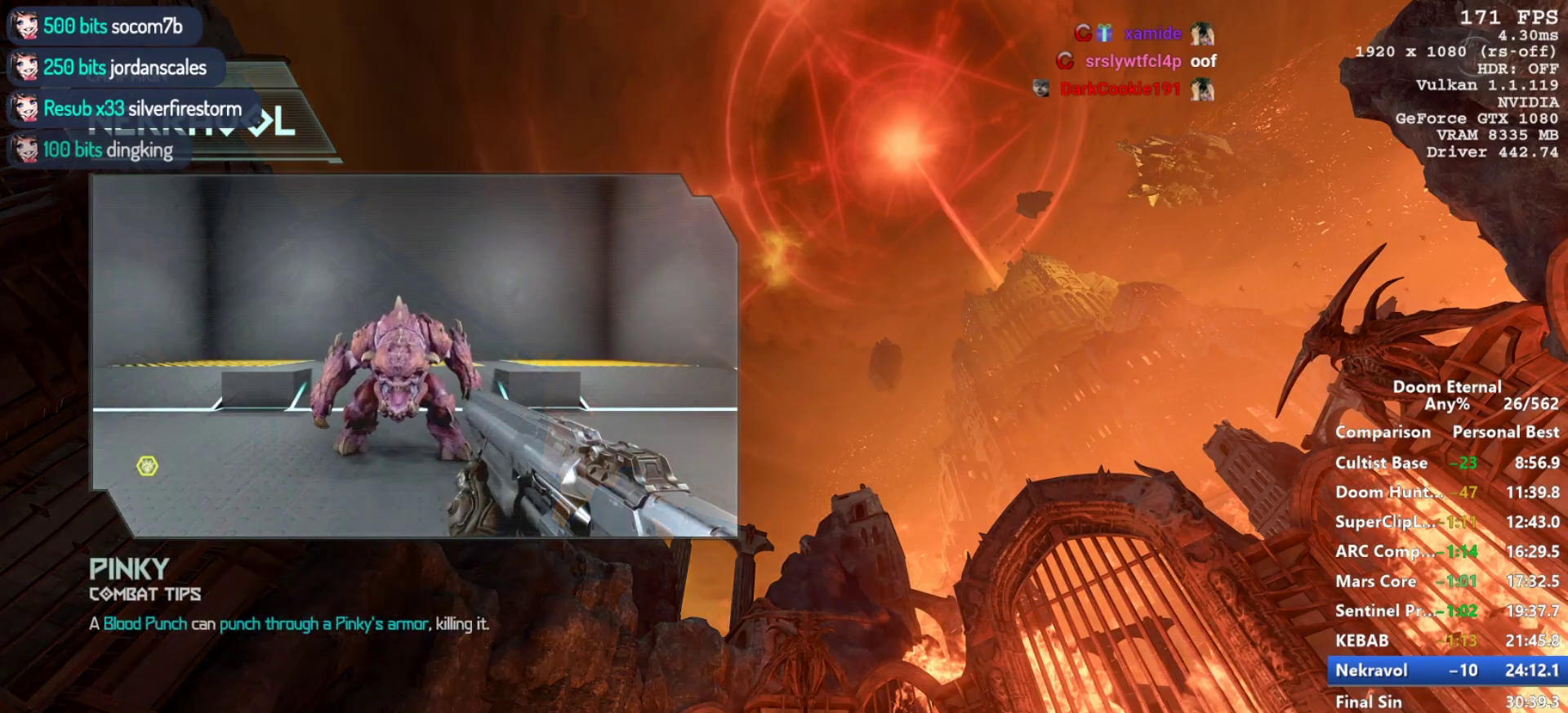
{"keys": [], "mouse": [], "events": [[383, "space", "down"], [467, "space", "up"]]}
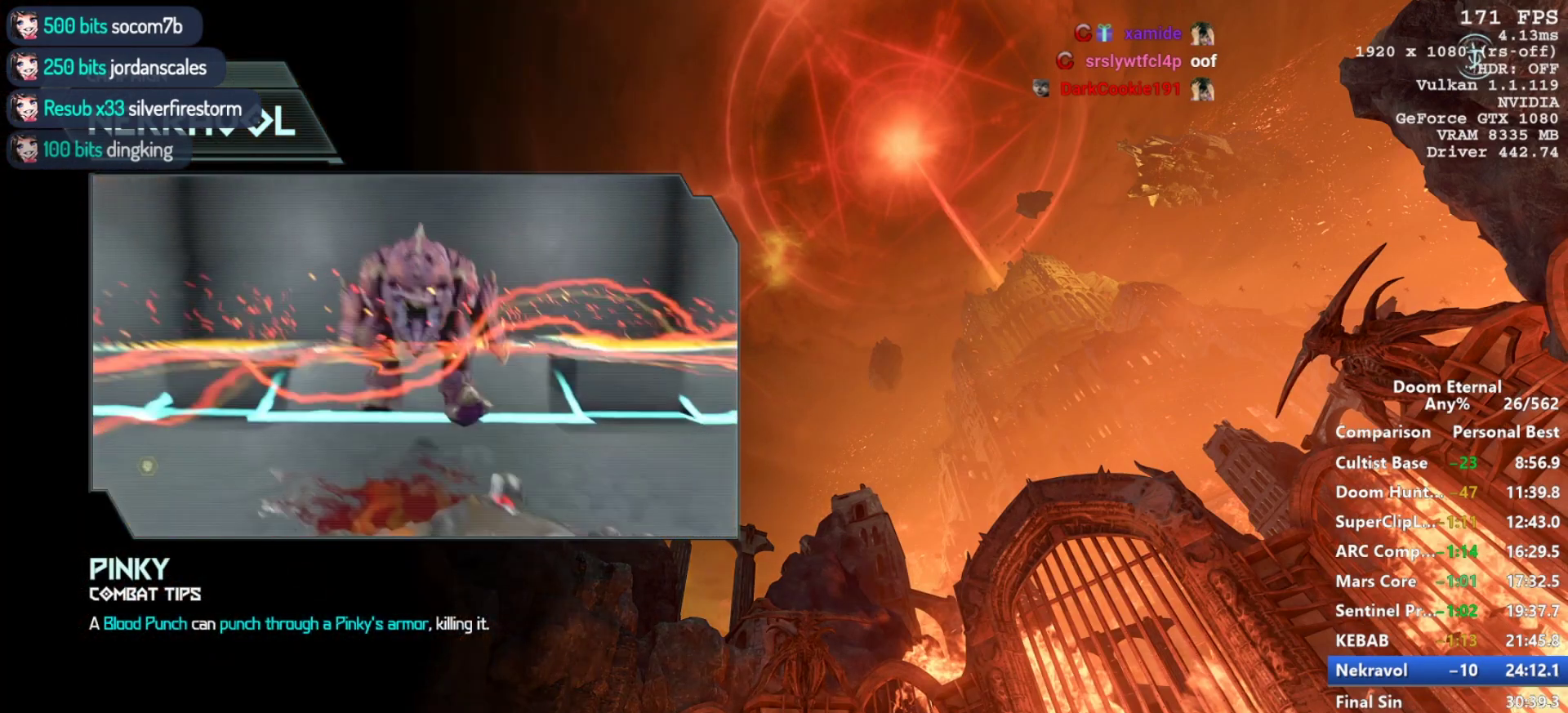
{"keys": ["space"], "mouse": [], "events": [[67, "space", "down"], [167, "space", "up"], [300, "space", "down"], [350, "space", "up"], [450, "space", "down"]]}
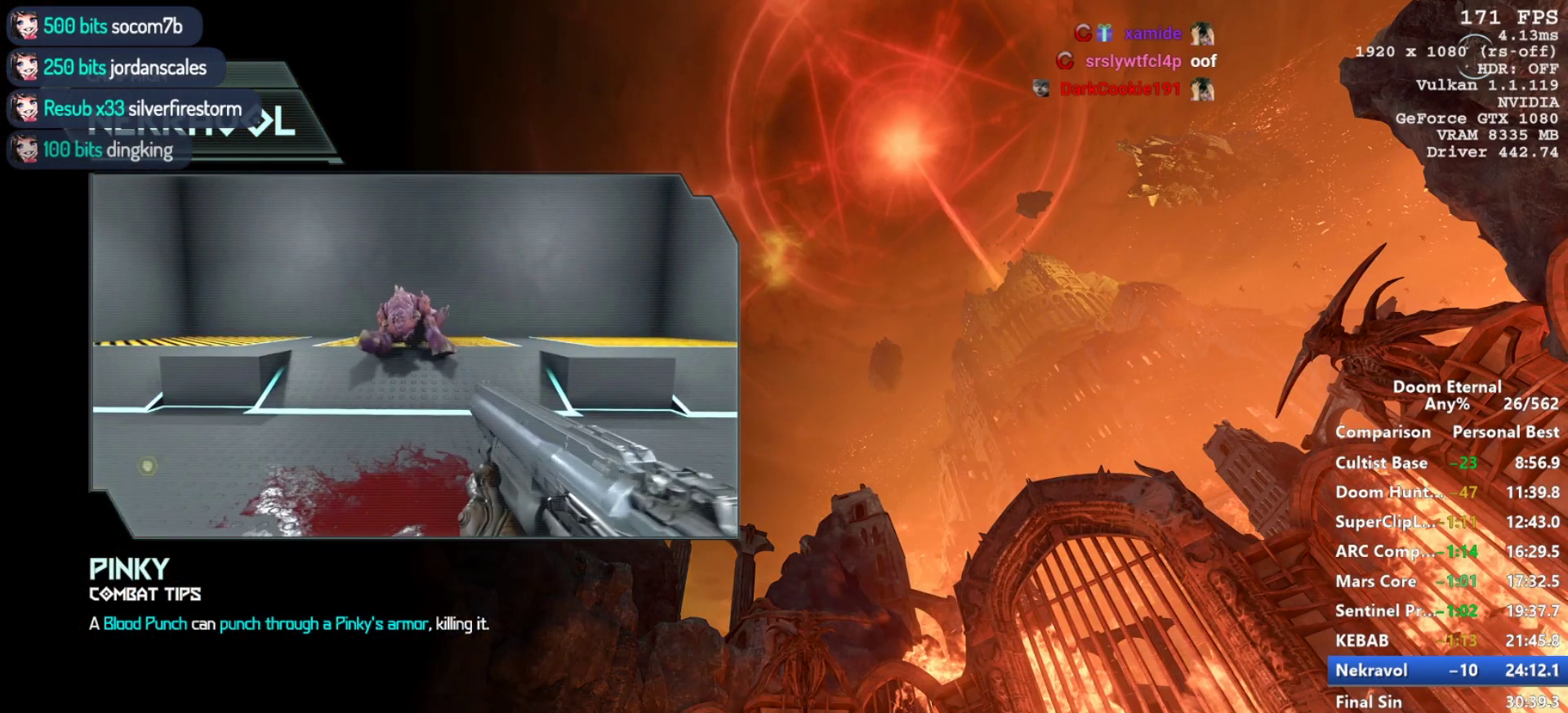
{"keys": ["space"], "mouse": [], "events": [[33, "space", "up"], [133, "space", "down"], [183, "space", "up"], [317, "space", "down"], [367, "space", "up"], [467, "space", "down"]]}
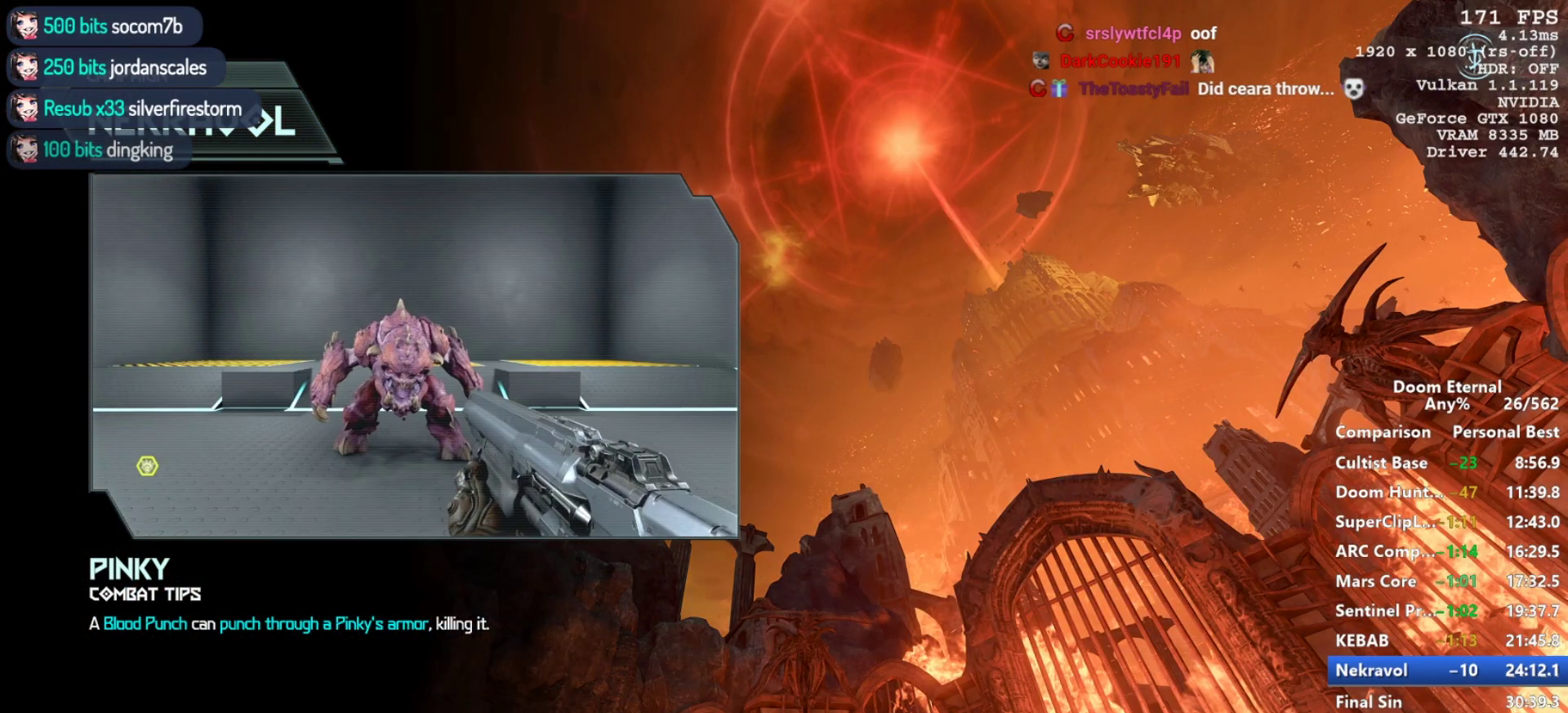
{"keys": [], "mouse": [], "events": [[50, "space", "up"], [150, "space", "down"], [250, "space", "up"], [333, "space", "down"], [433, "space", "up"]]}
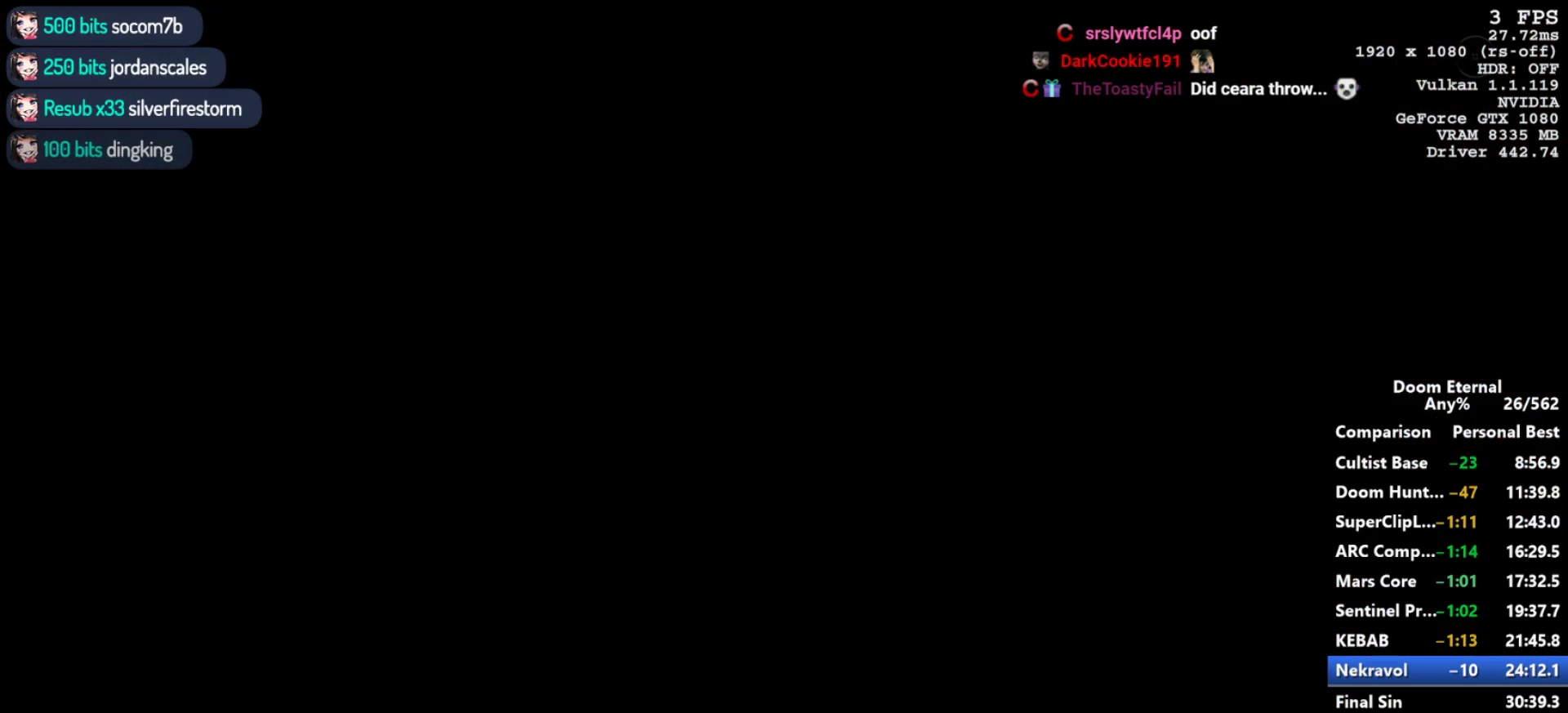
{"keys": [], "mouse": [], "events": [[17, "space", "down"], [117, "space", "up"]]}
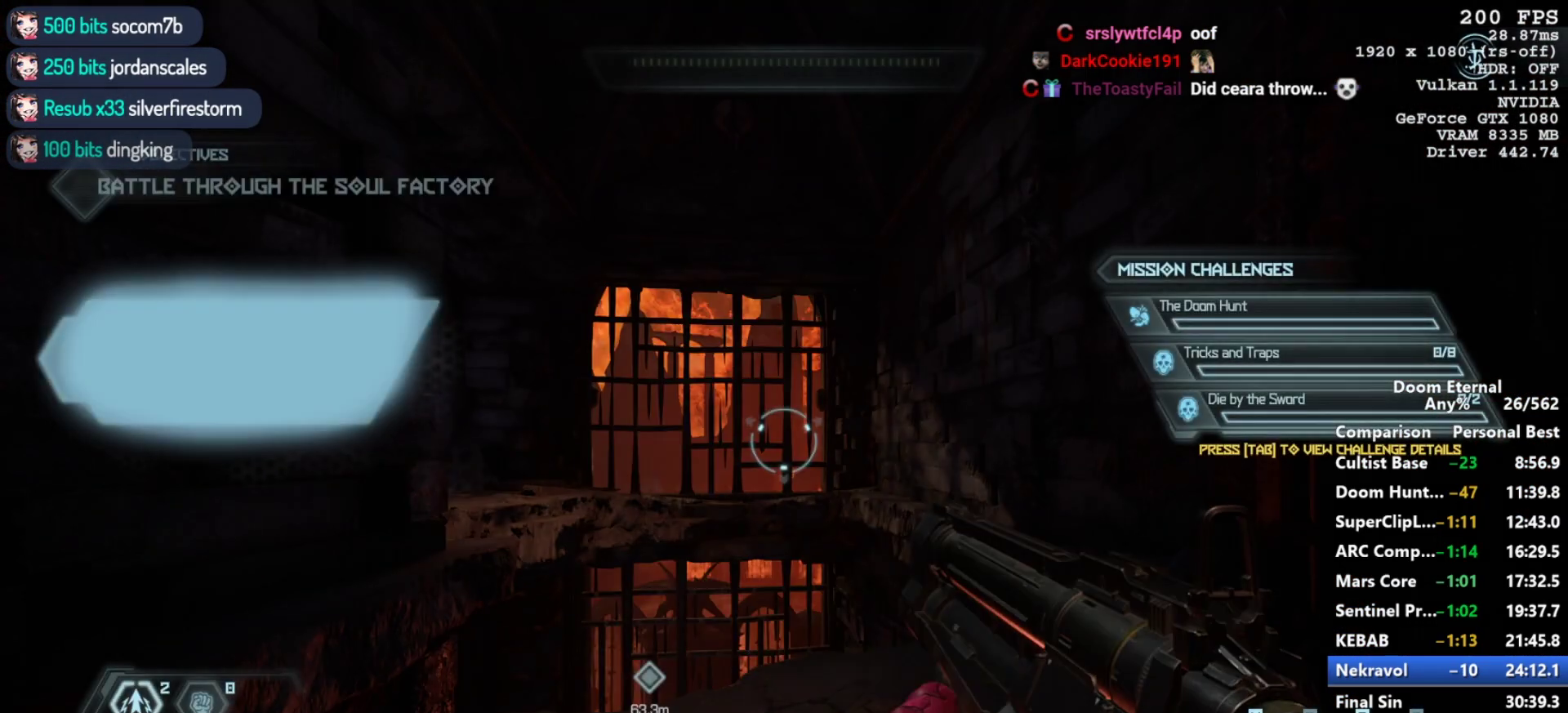
{"keys": ["w"], "mouse": [], "events": [[417, "w", "down"]]}
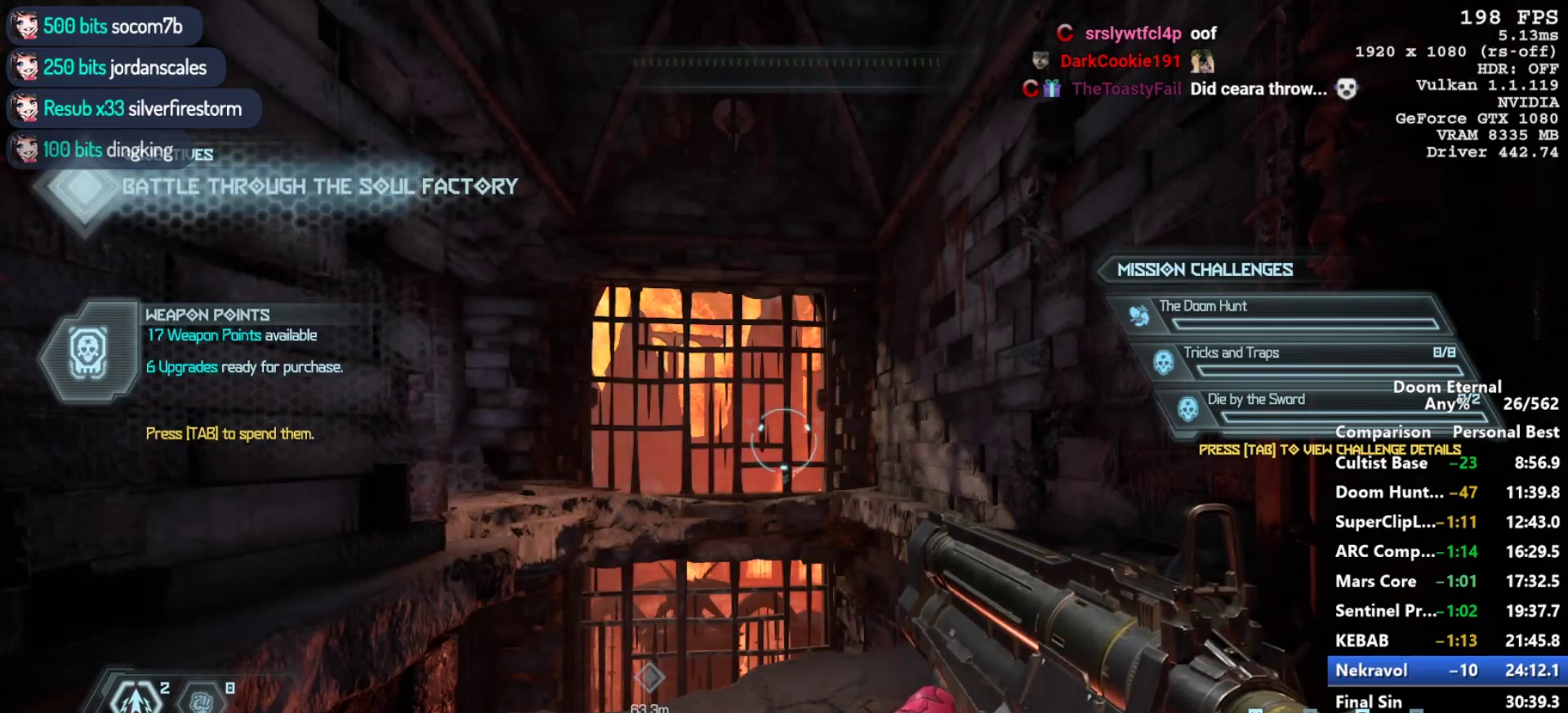
{"keys": ["w"], "mouse": [], "events": []}
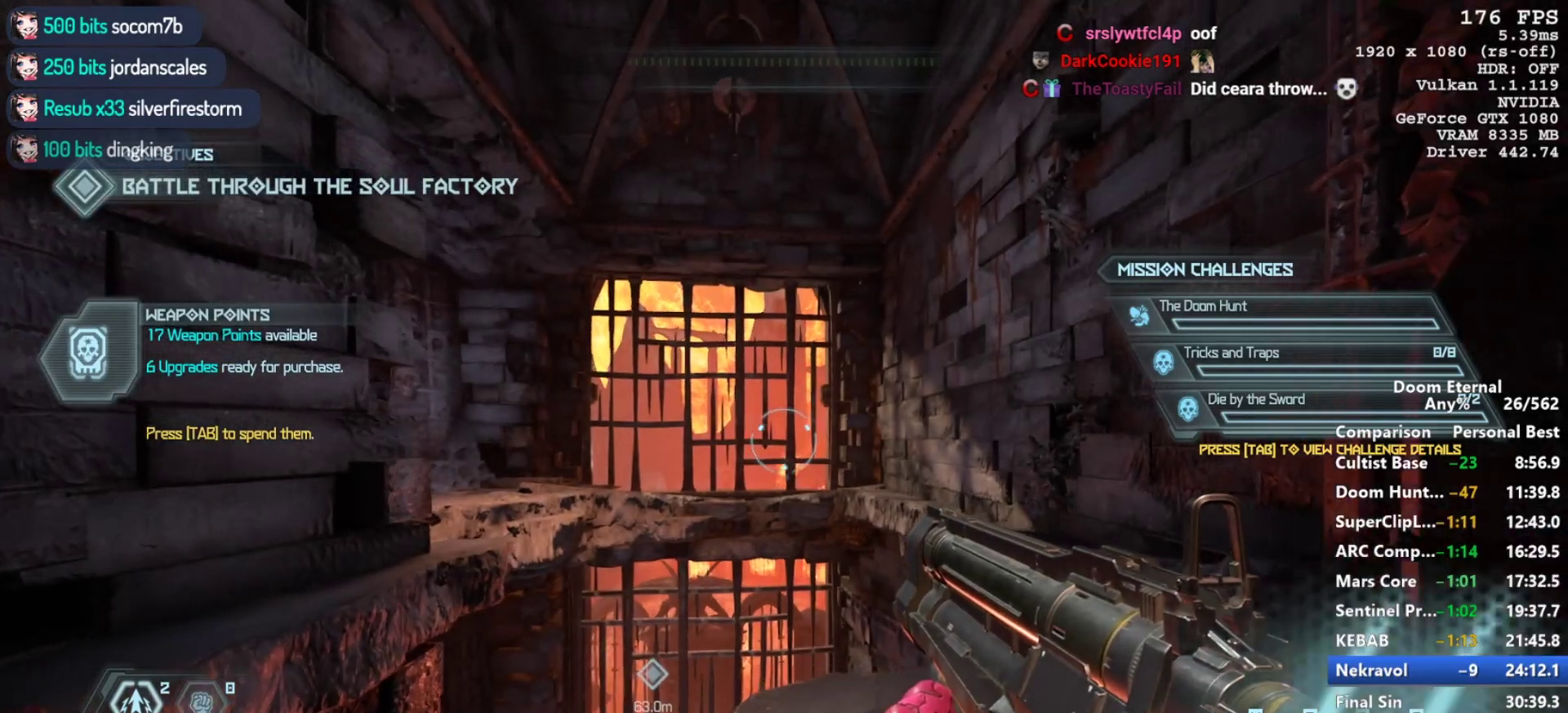
{"keys": ["d", "w"], "mouse": [], "events": [[67, "4", "down"], [167, "4", "up"], [200, "mouse_wheel_down", "down"], [300, "mouse_wheel_down", "up"], [483, "d", "down"]]}
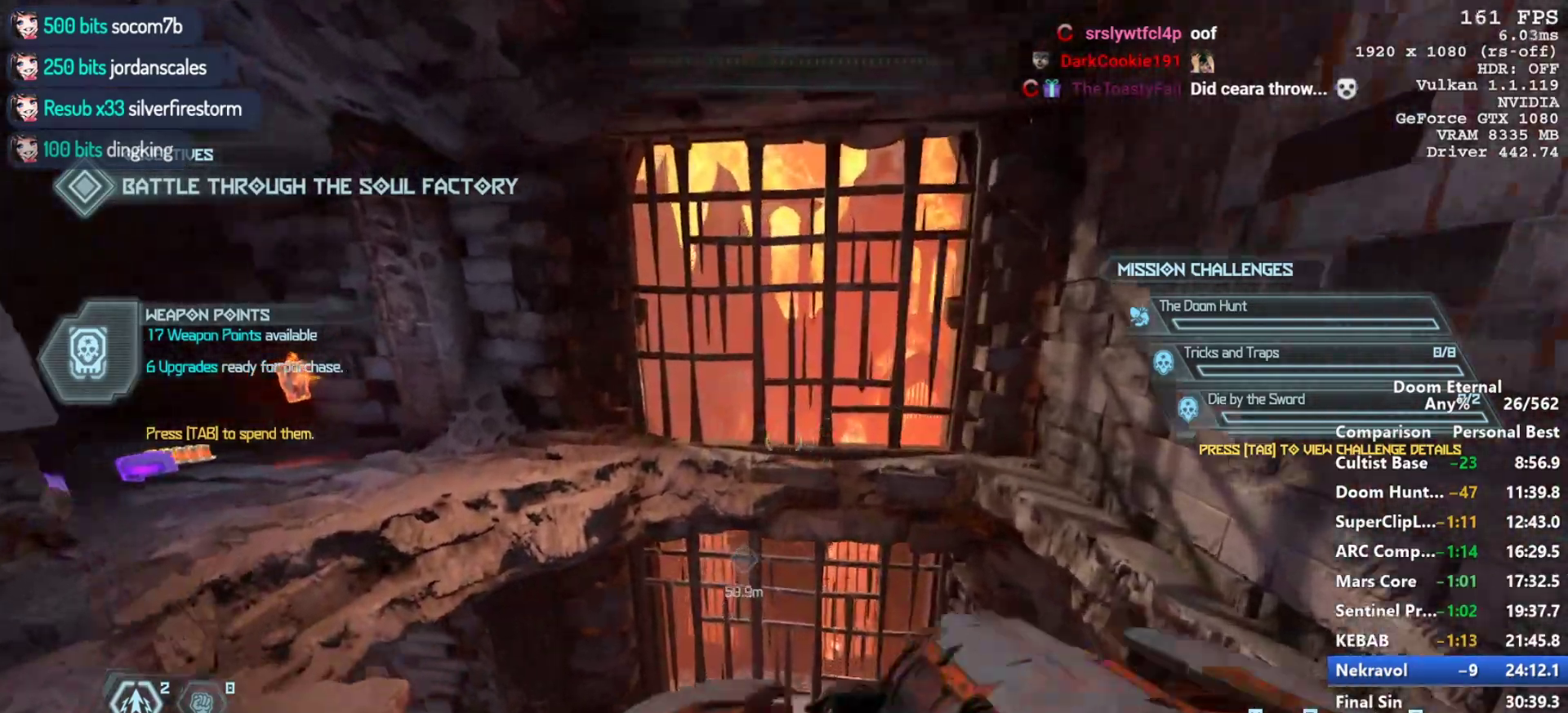
{"keys": ["d", "w"], "mouse": [], "events": [[67, "d", "up"], [417, "d", "down"]]}
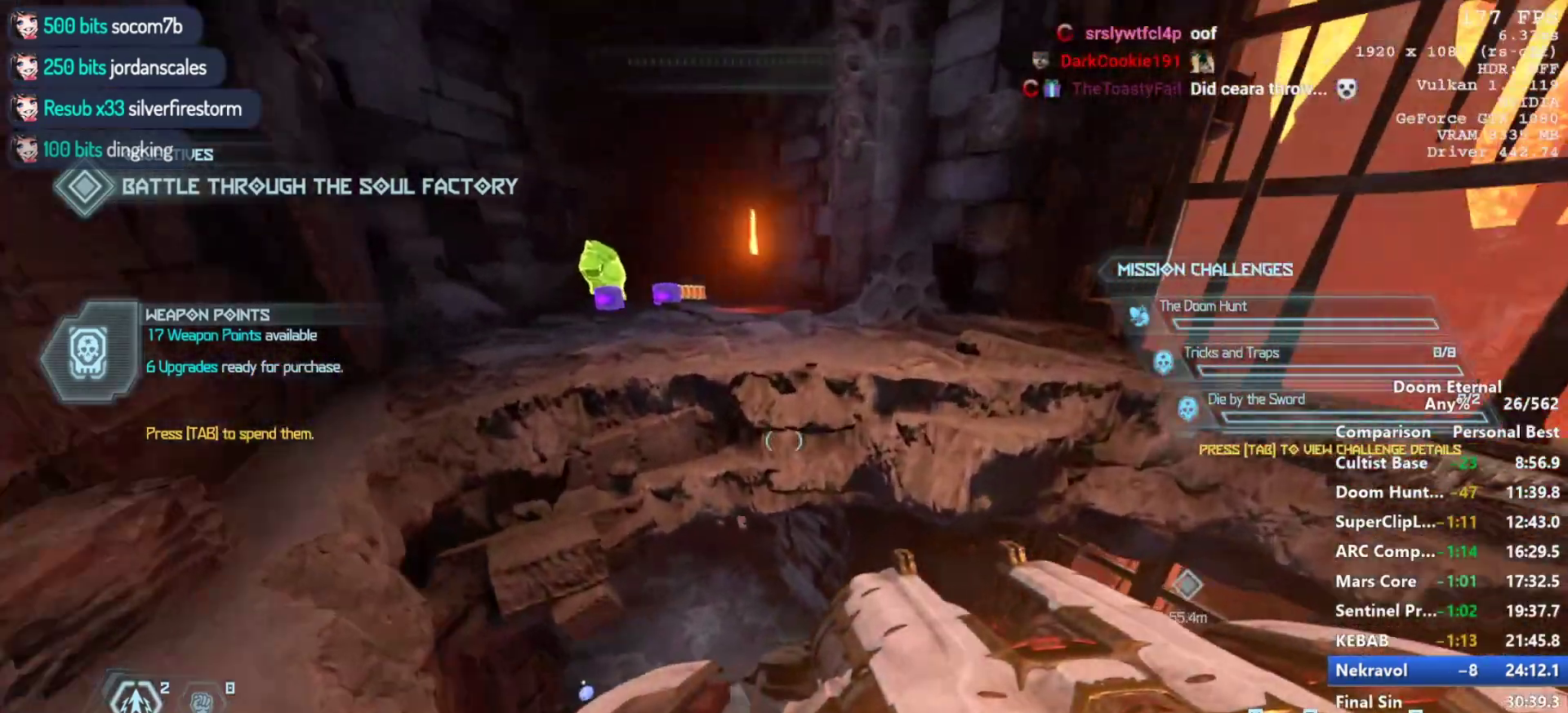
{"keys": ["w"], "mouse": [], "events": [[50, "d", "up"]]}
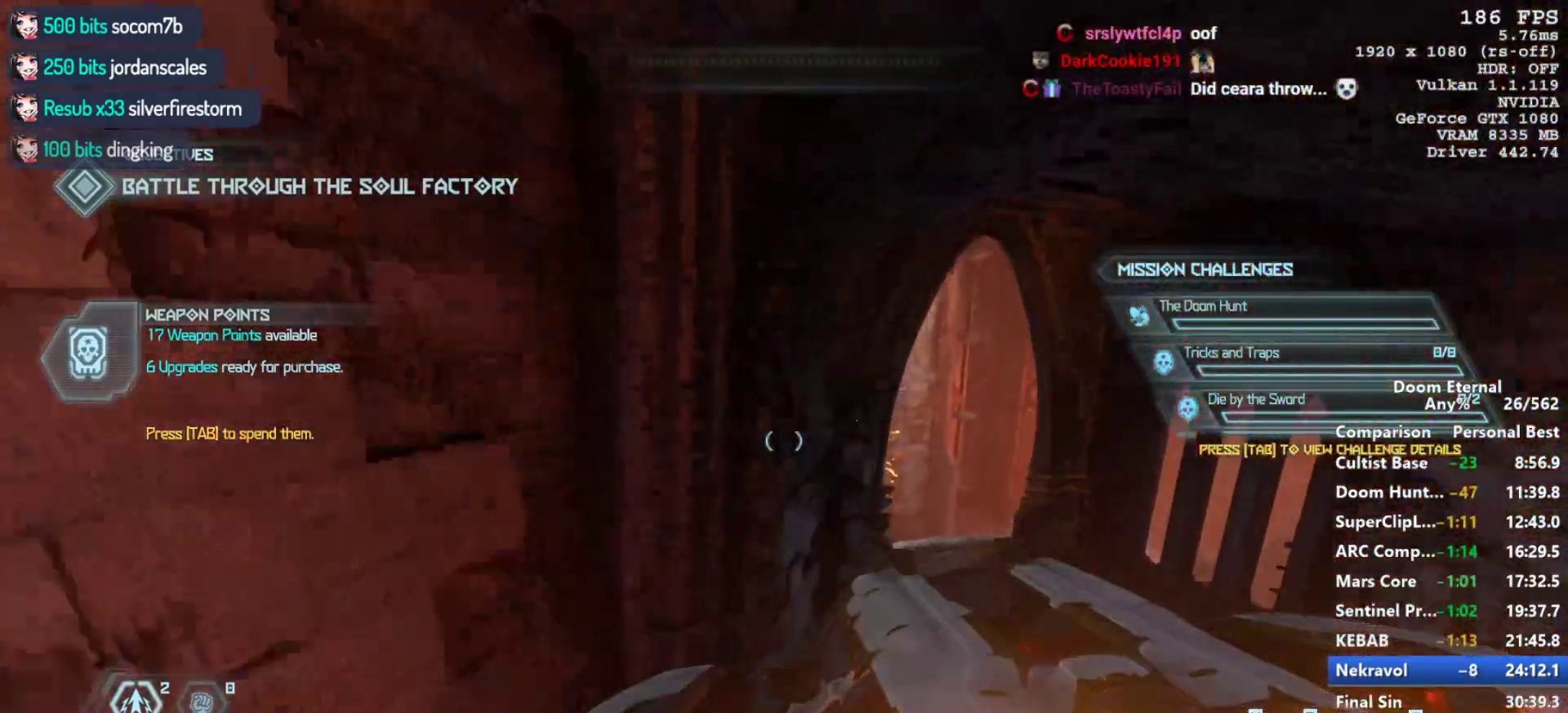
{"keys": ["w"], "mouse": [], "events": [[17, "mouse_wheel_down", "down"], [117, "space", "down"], [167, "mouse_wheel_down", "up"], [200, "mouse_wheel_down", "down"], [200, "space", "up"], [250, "mouse_wheel_down", "up"], [300, "space", "down"], [433, "space", "up"]]}
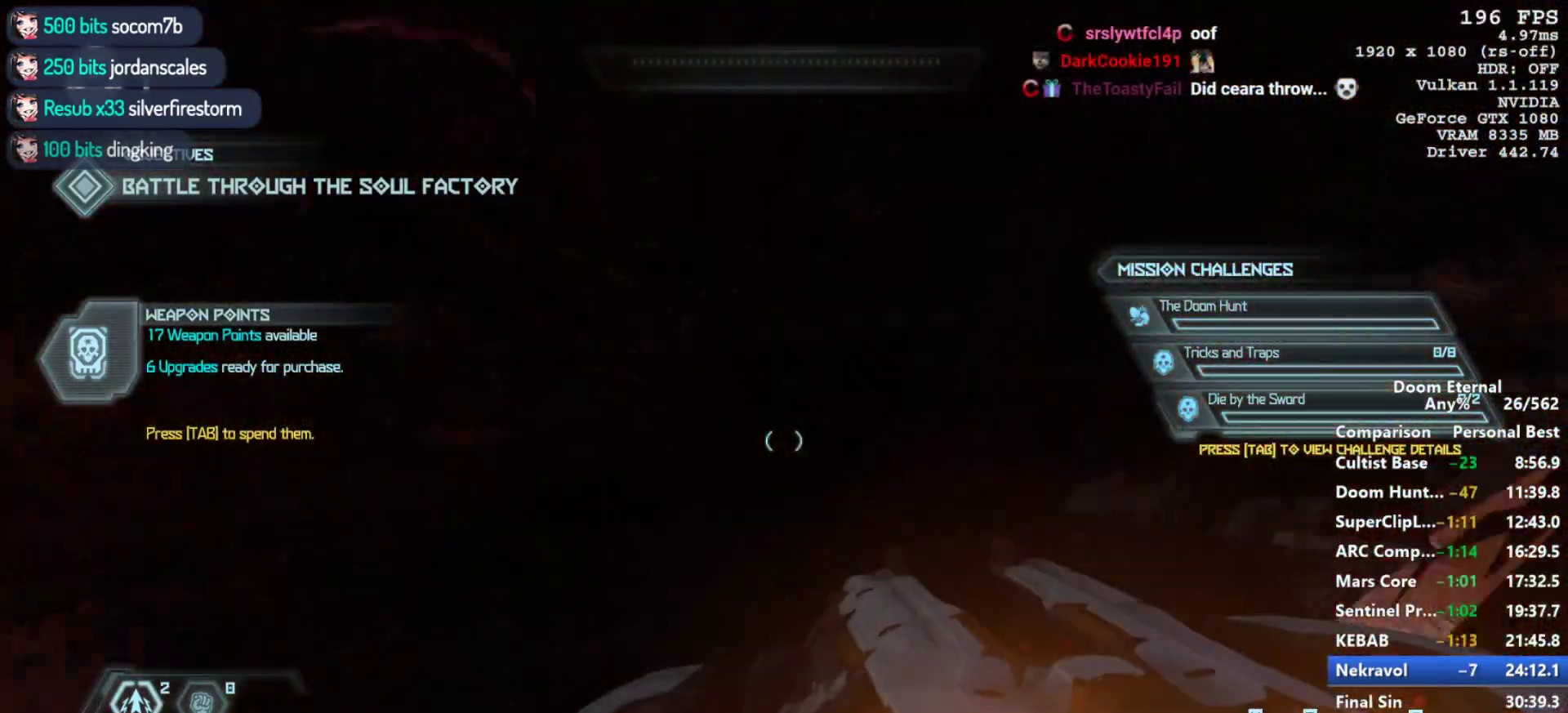
{"keys": ["d"], "mouse": [], "events": [[133, "d", "down"], [183, "d", "up"], [217, "d", "down"], [500, "w", "up"]]}
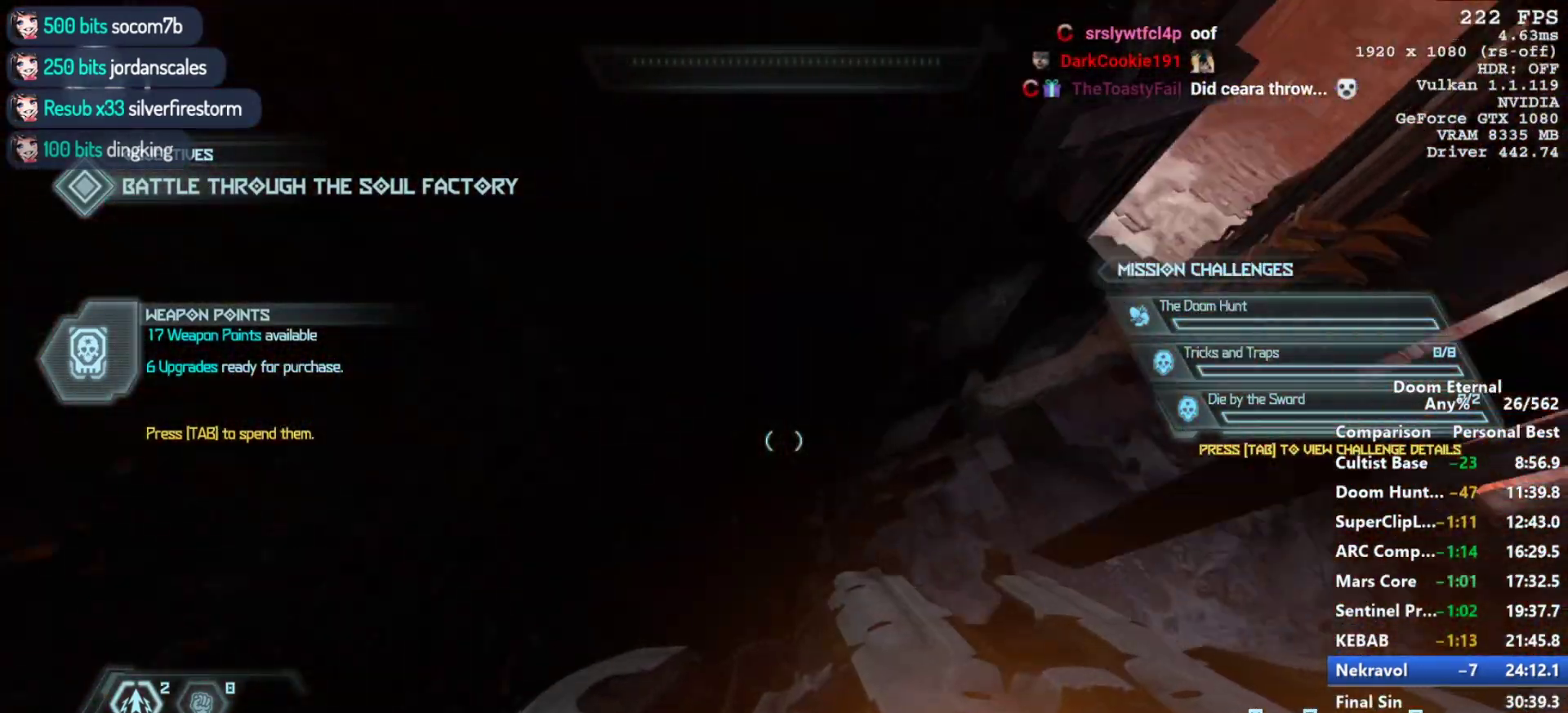
{"keys": ["d", "s"], "mouse": [], "events": [[233, "w", "down"], [283, "w", "up"], [467, "s", "down"]]}
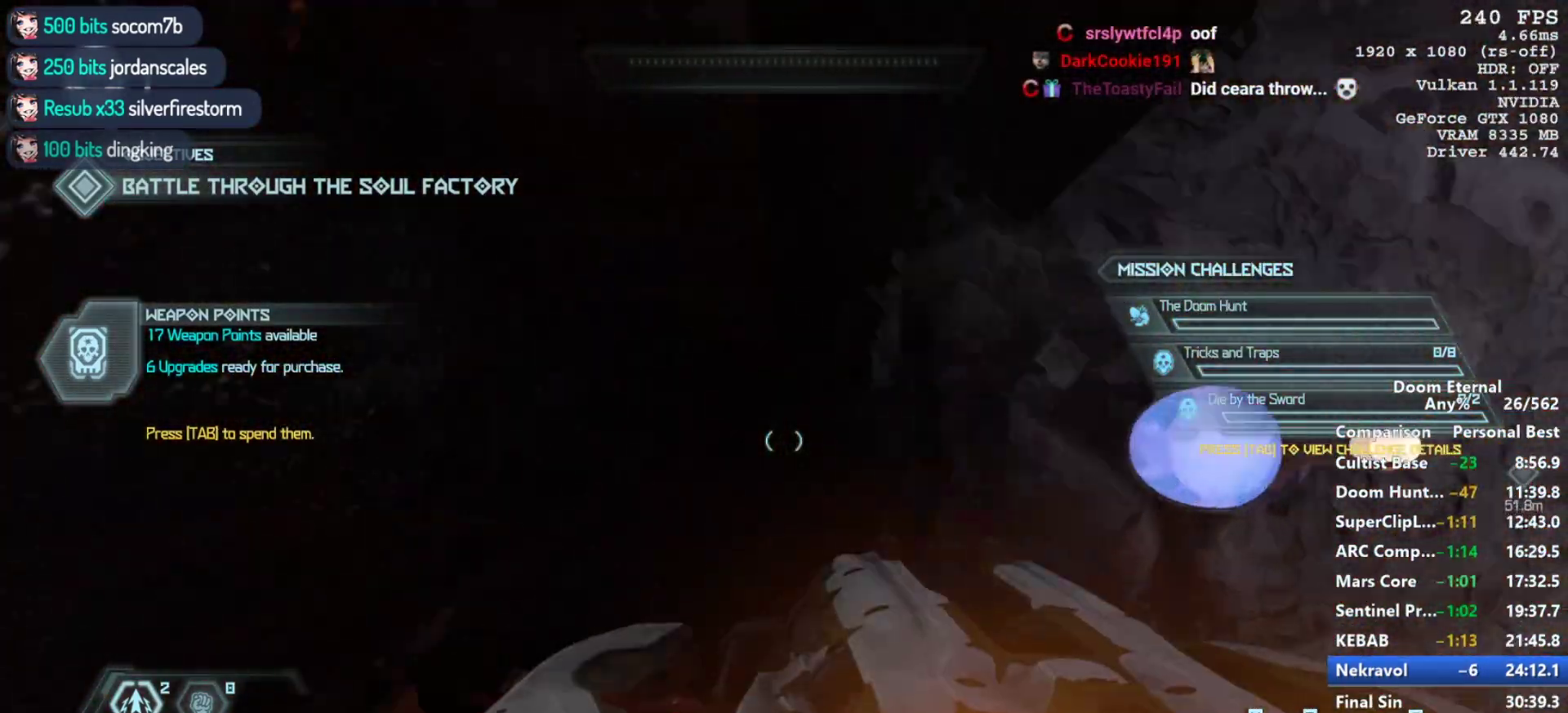
{"keys": ["d"], "mouse": [], "events": [[67, "s", "up"], [350, "w", "down"], [450, "w", "up"]]}
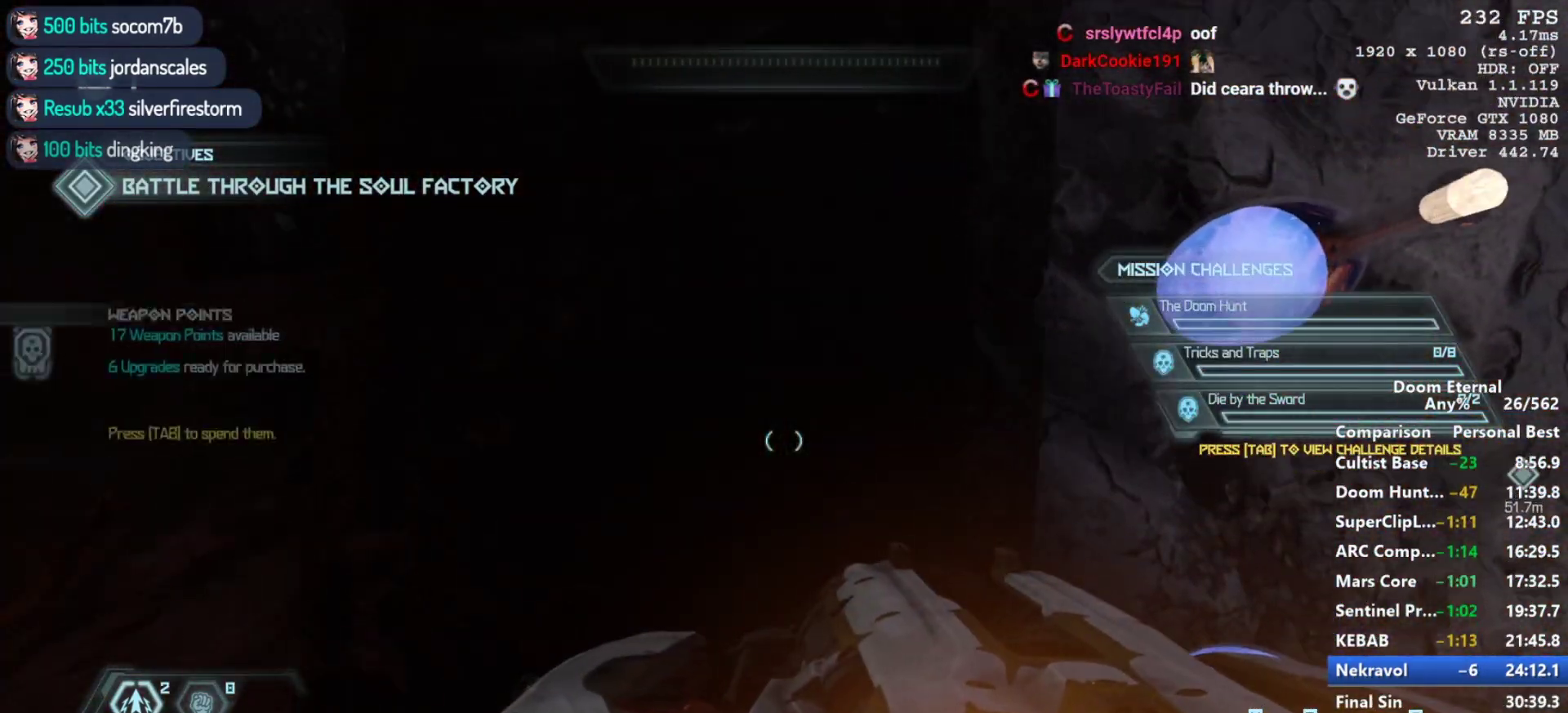
{"keys": ["d"], "mouse": [], "events": [[83, "w", "down"], [133, "w", "up"], [267, "w", "down"], [317, "w", "up"]]}
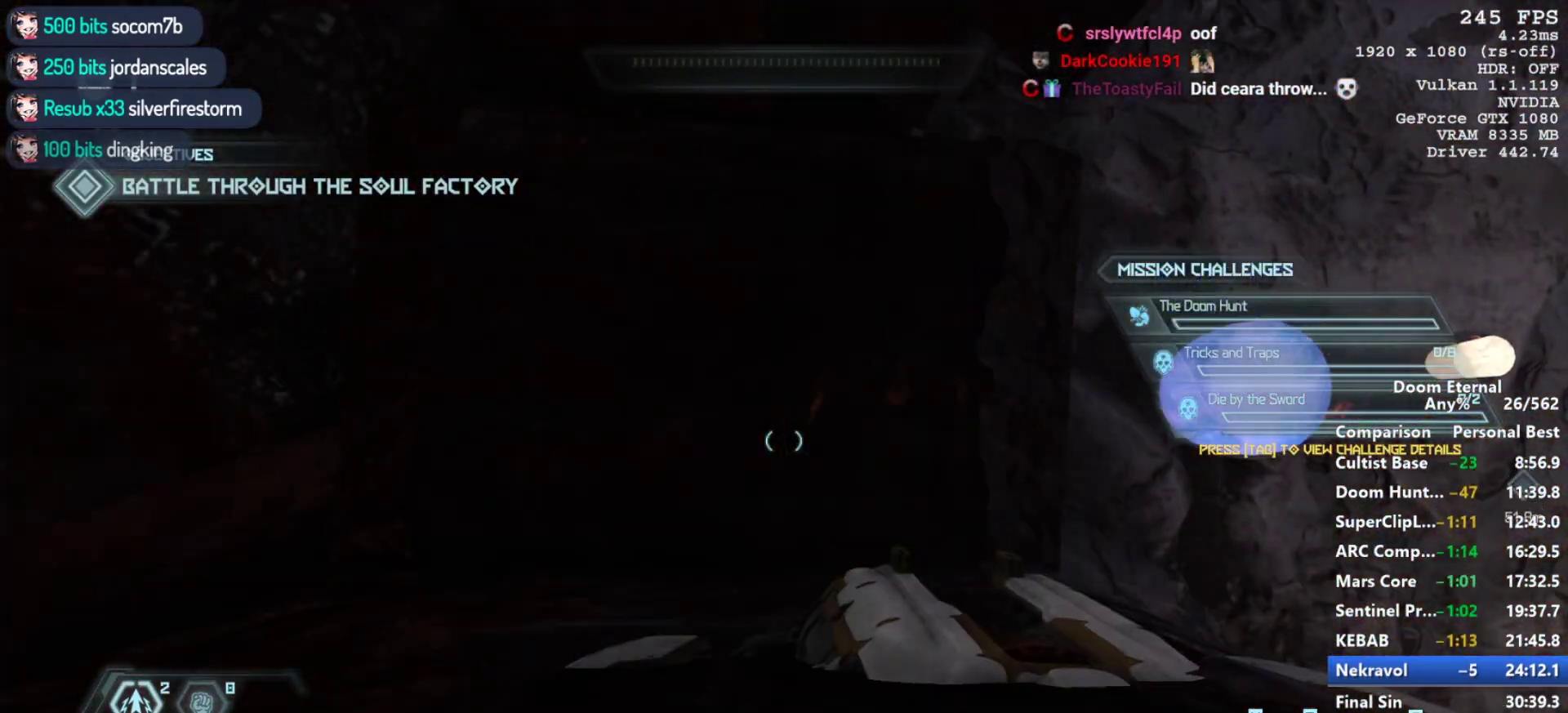
{"keys": [], "mouse": [], "events": [[50, "d", "up"]]}
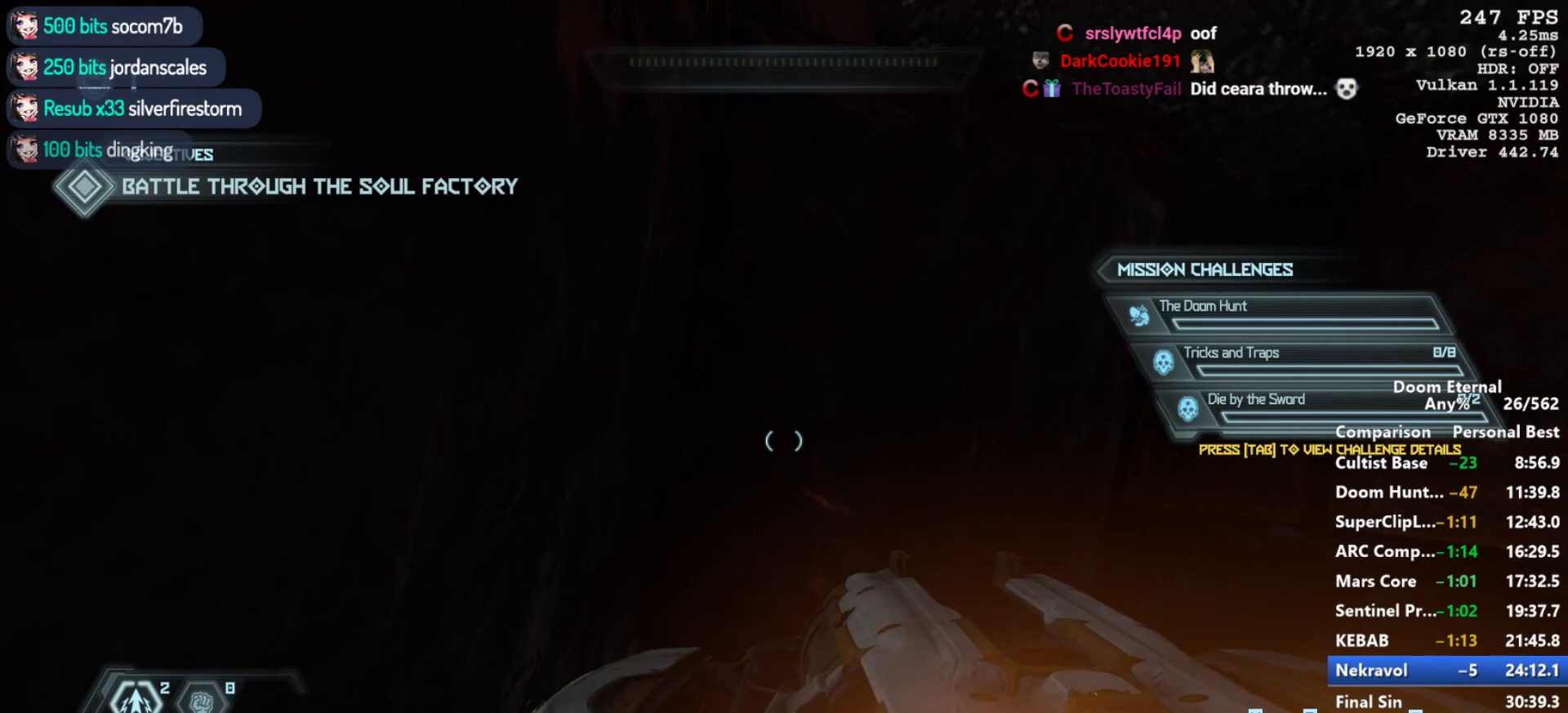
{"keys": ["w"], "mouse": ["mb5", "wheel_down"], "events": [[167, "w", "down"], [250, "a", "down"], [300, "mouse_mb5", "down"], [300, "mouse_wheel_down", "down"], [400, "a", "up"]]}
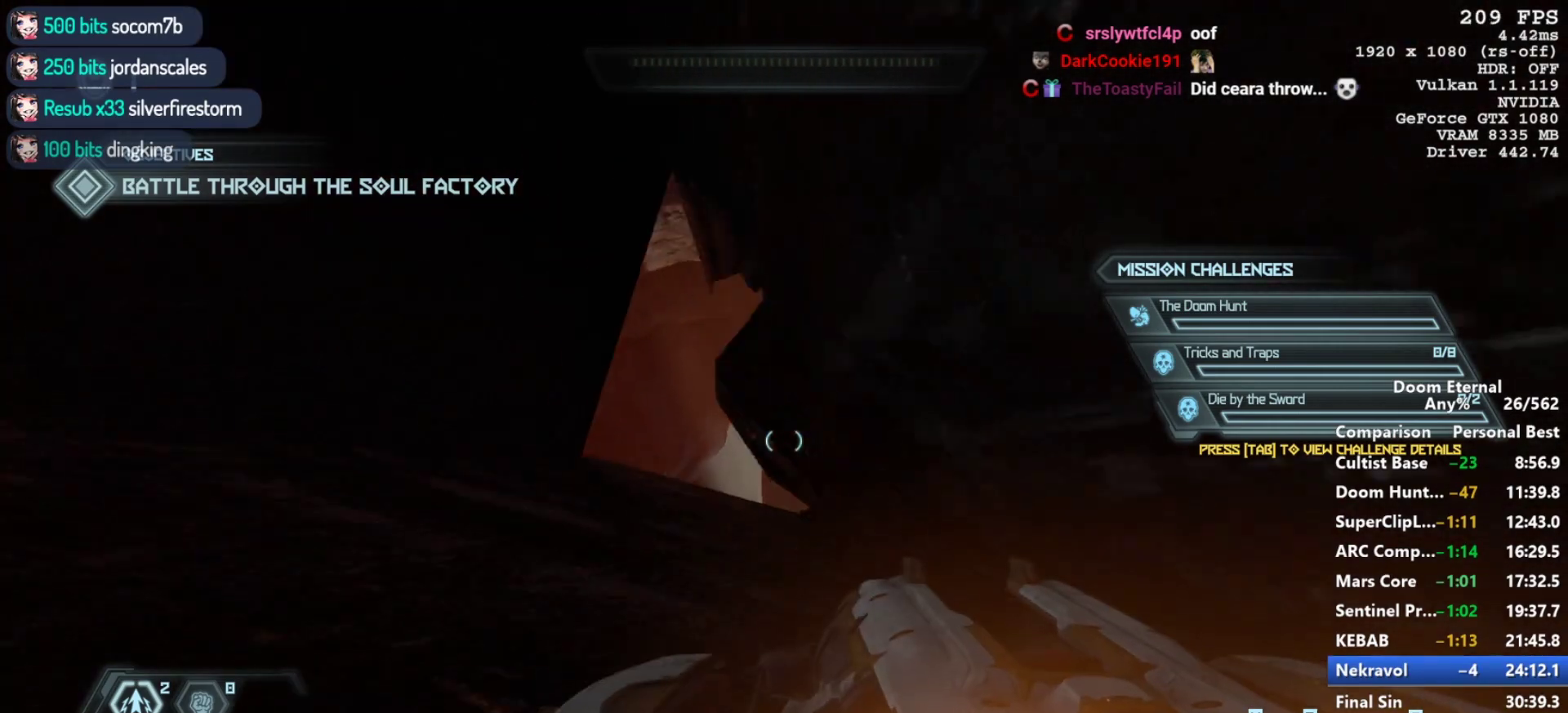
{"keys": ["w"], "mouse": [], "events": [[417, "mouse_mb5", "up"], [467, "mouse_wheel_down", "up"]]}
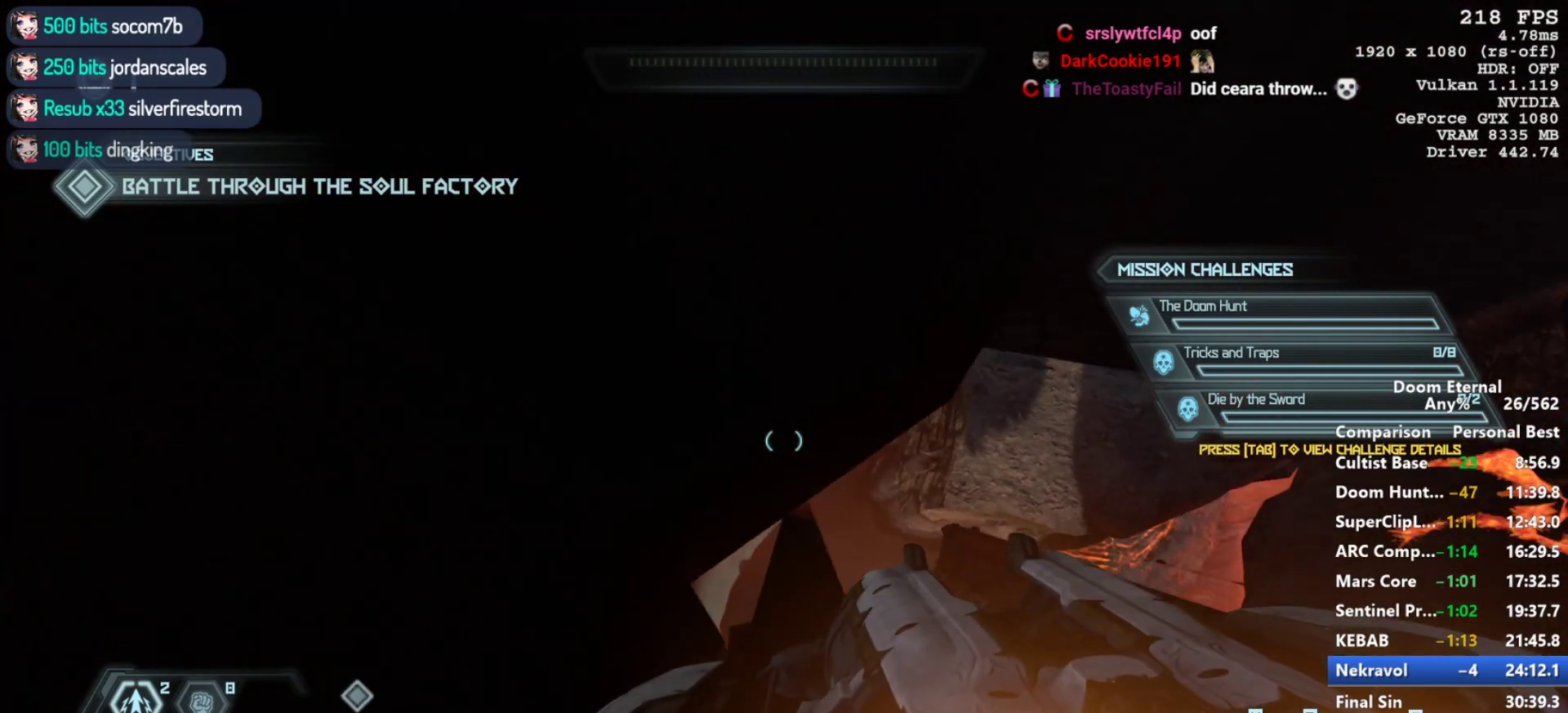
{"keys": ["w"], "mouse": [], "events": []}